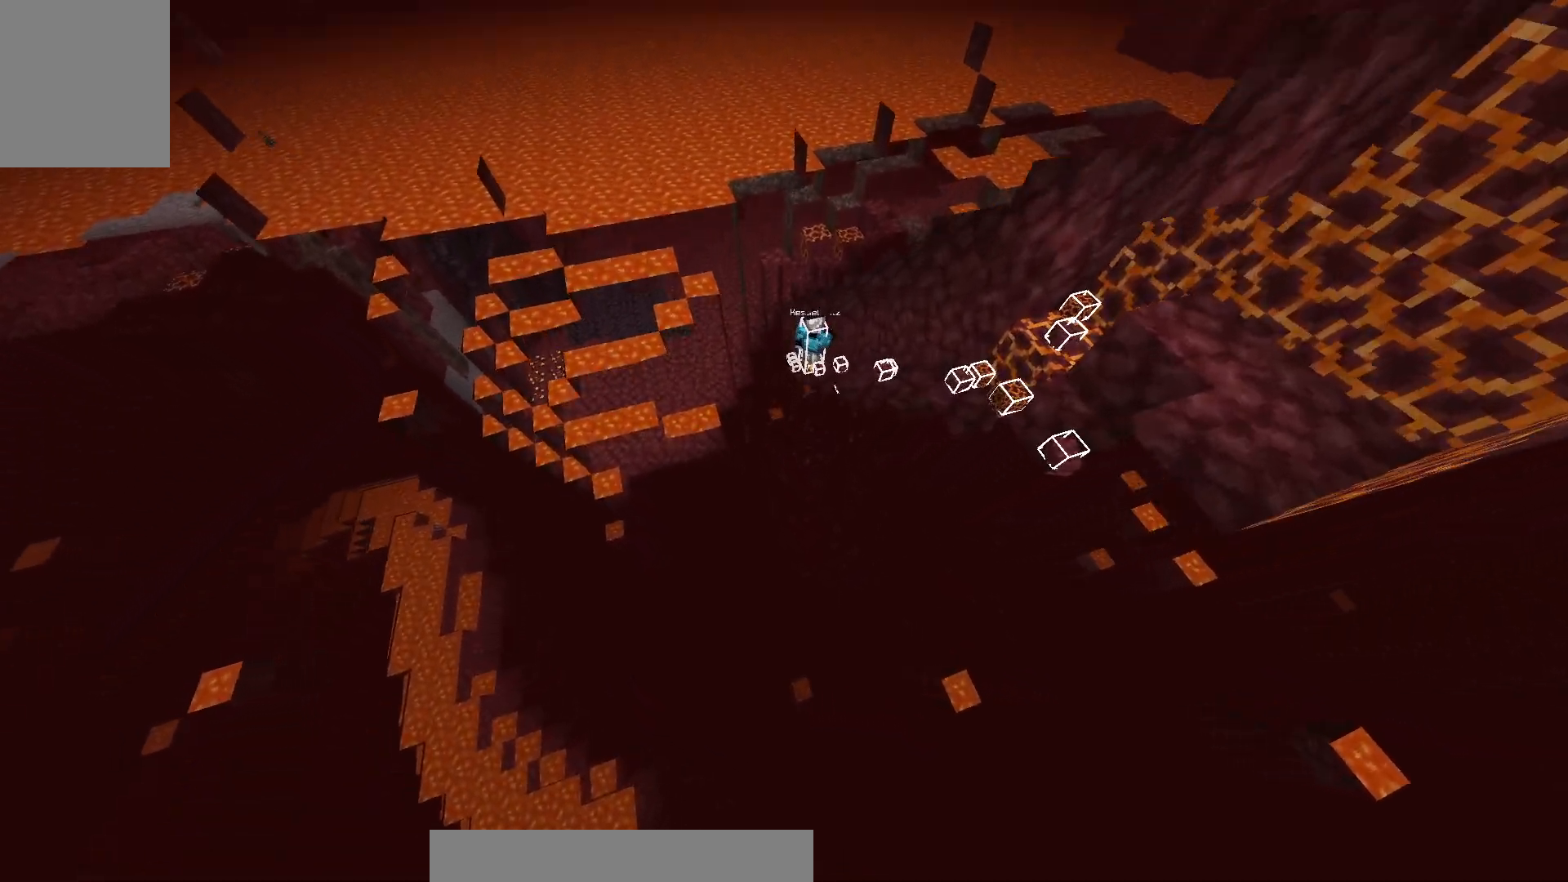
Gameplay with keyboard and mouse; each line is a JSON object with the keys and mouse buttons held at the frame after it. "events" lists presses ("down") and releases ("up") of "a", "d", "s", "w", "mouse_left" and "mouse_right" between this image and that frame as [ms after this image, input, new state], when the widget could be followed in between. "mouse_left", "mouse_right" = the "left", "right" buttons of the "mouse" list. No other keys are recorded. Fast repeated clicks can show as one long hold. Mouse movement is not recorded.
{"keys": ["w"], "mouse": [], "events": []}
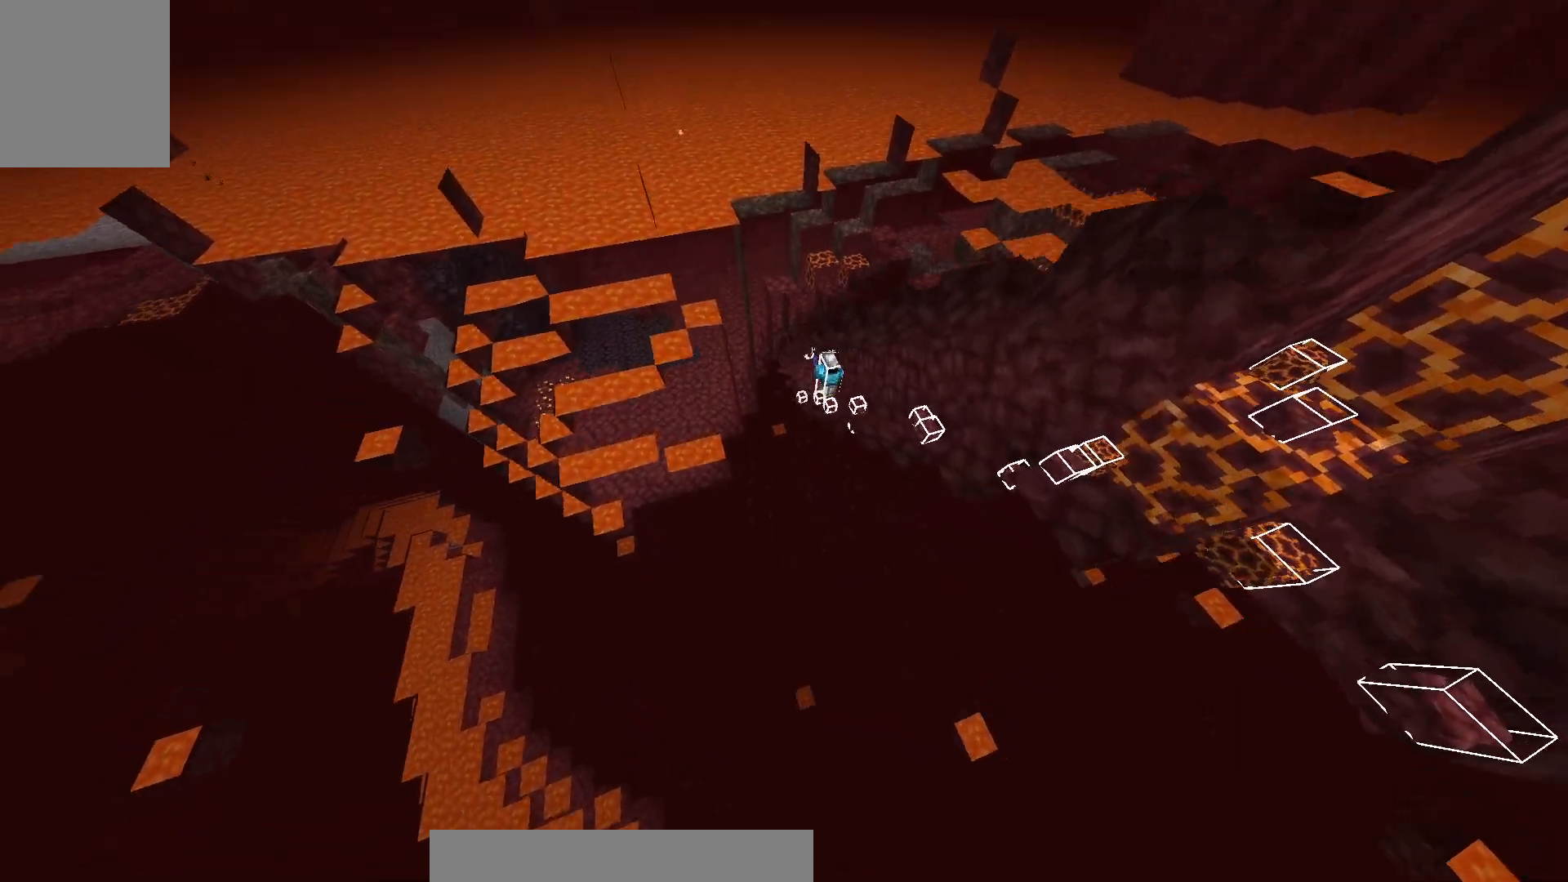
{"keys": [], "mouse": [], "events": [[83, "w", "up"]]}
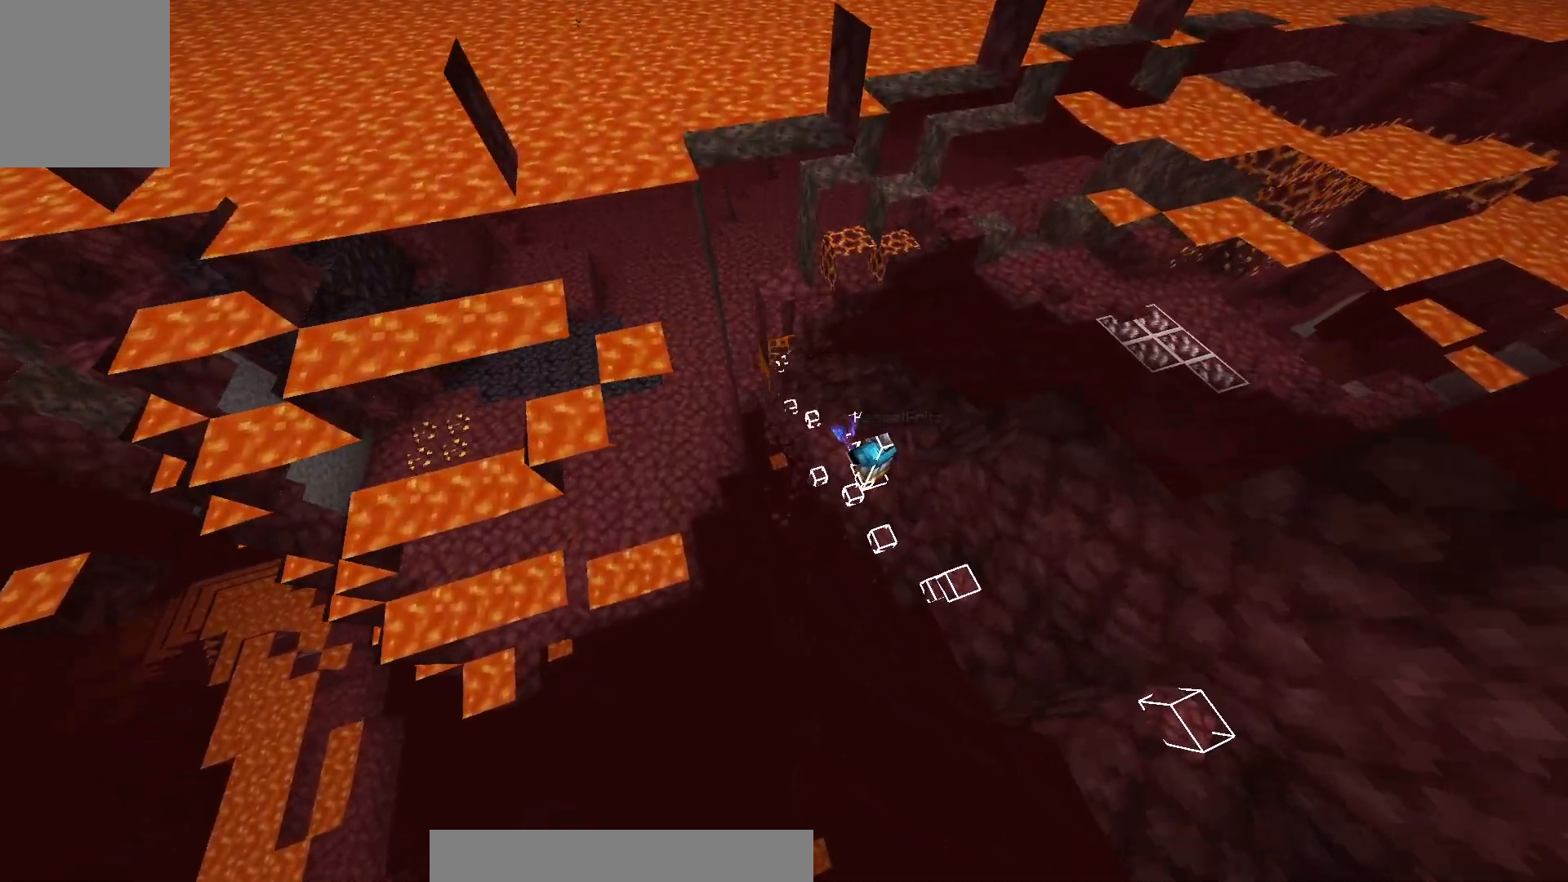
{"keys": [], "mouse": [], "events": []}
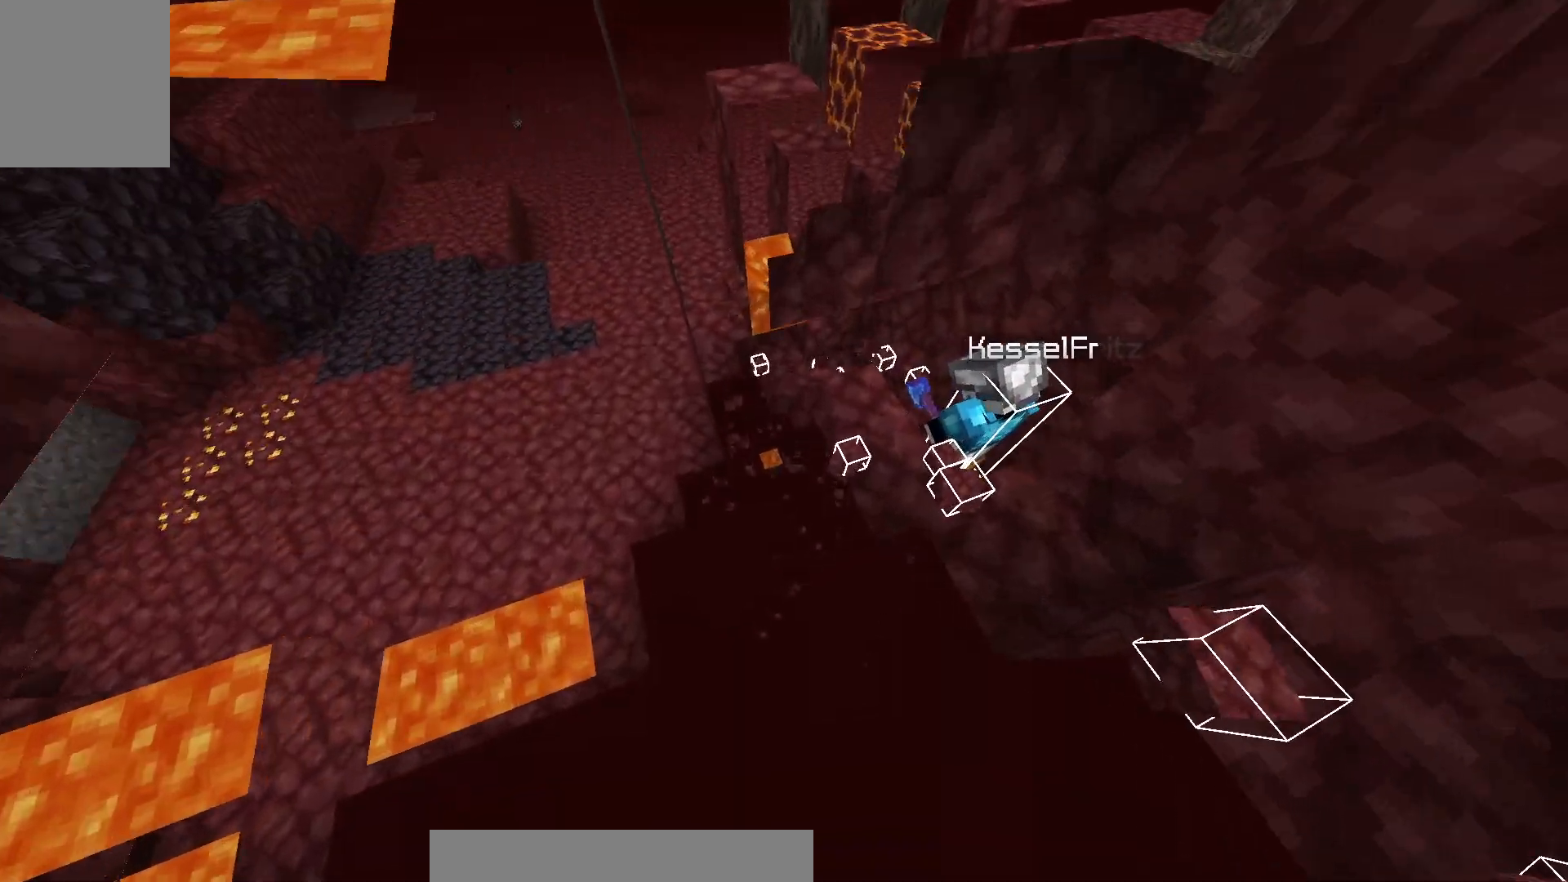
{"keys": [], "mouse": [], "events": []}
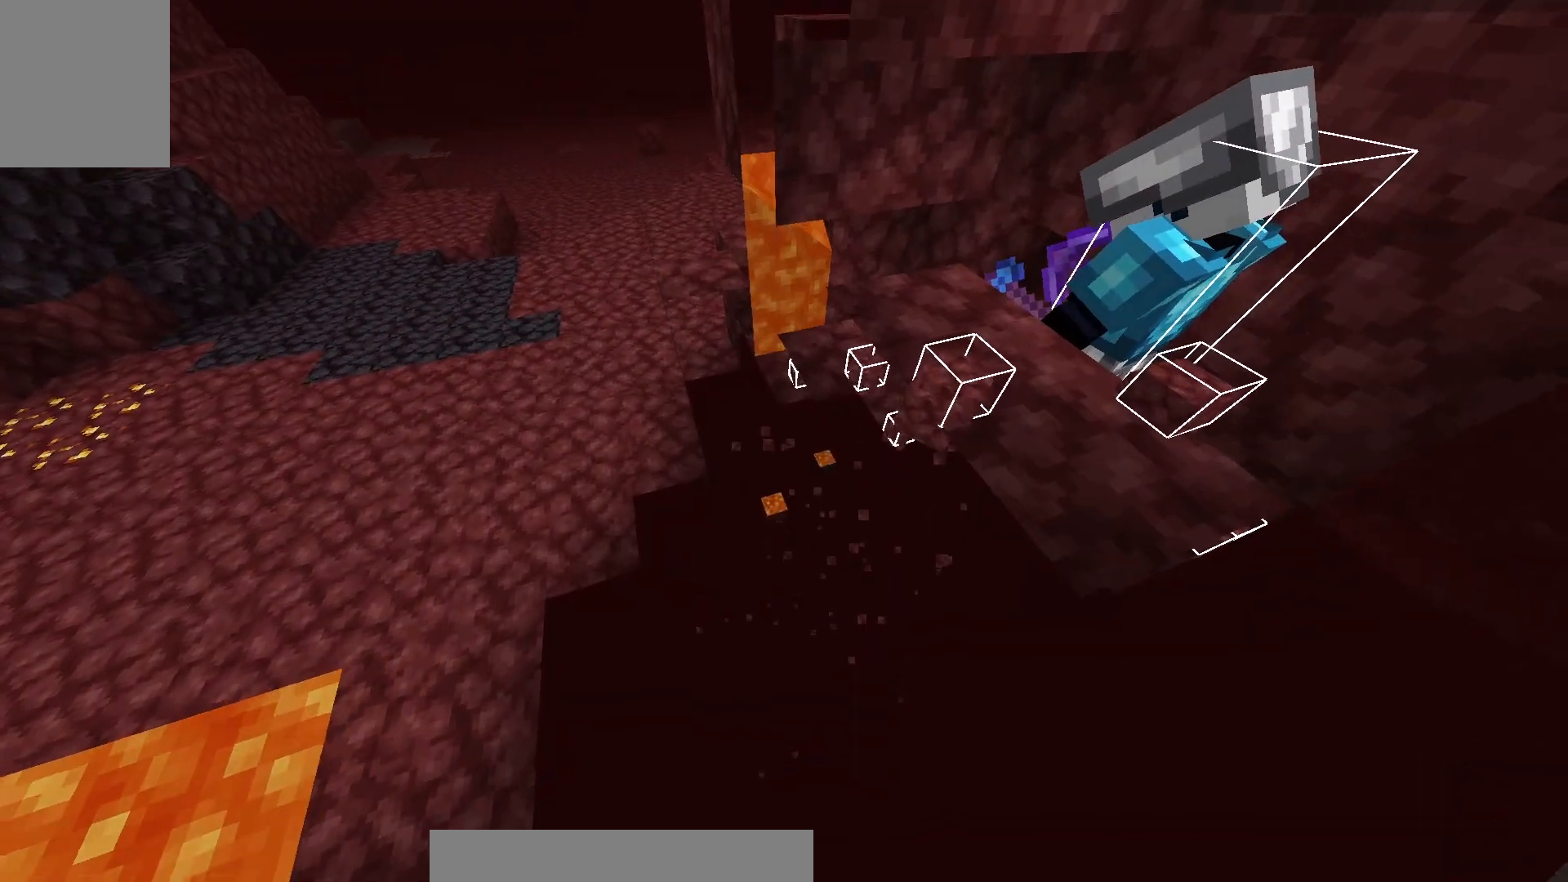
{"keys": ["a"], "mouse": [], "events": [[283, "a", "down"]]}
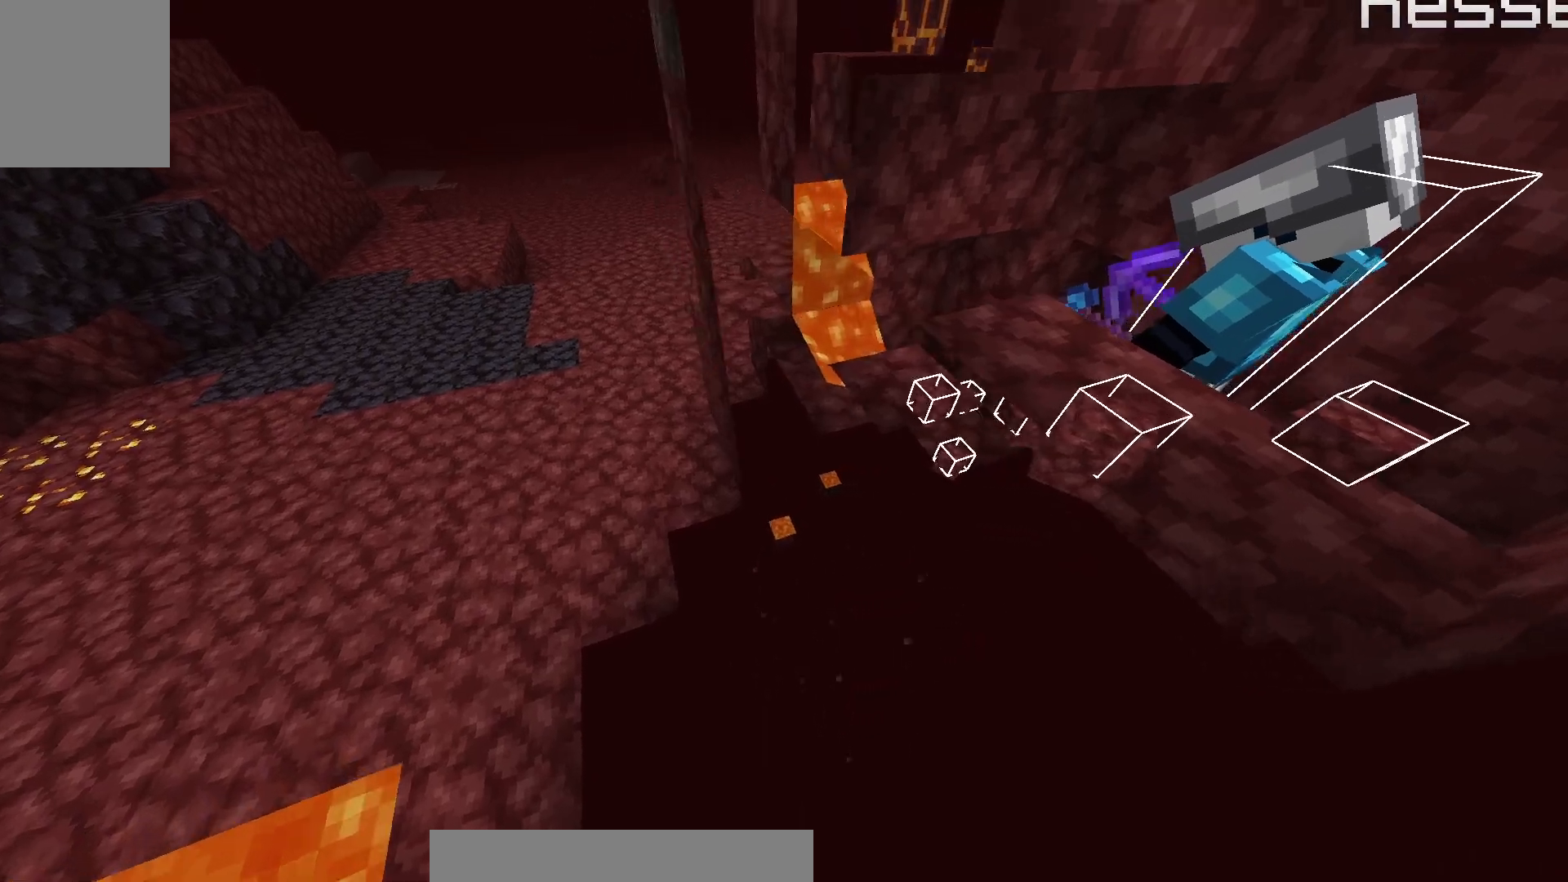
{"keys": [], "mouse": [], "events": [[50, "a", "up"]]}
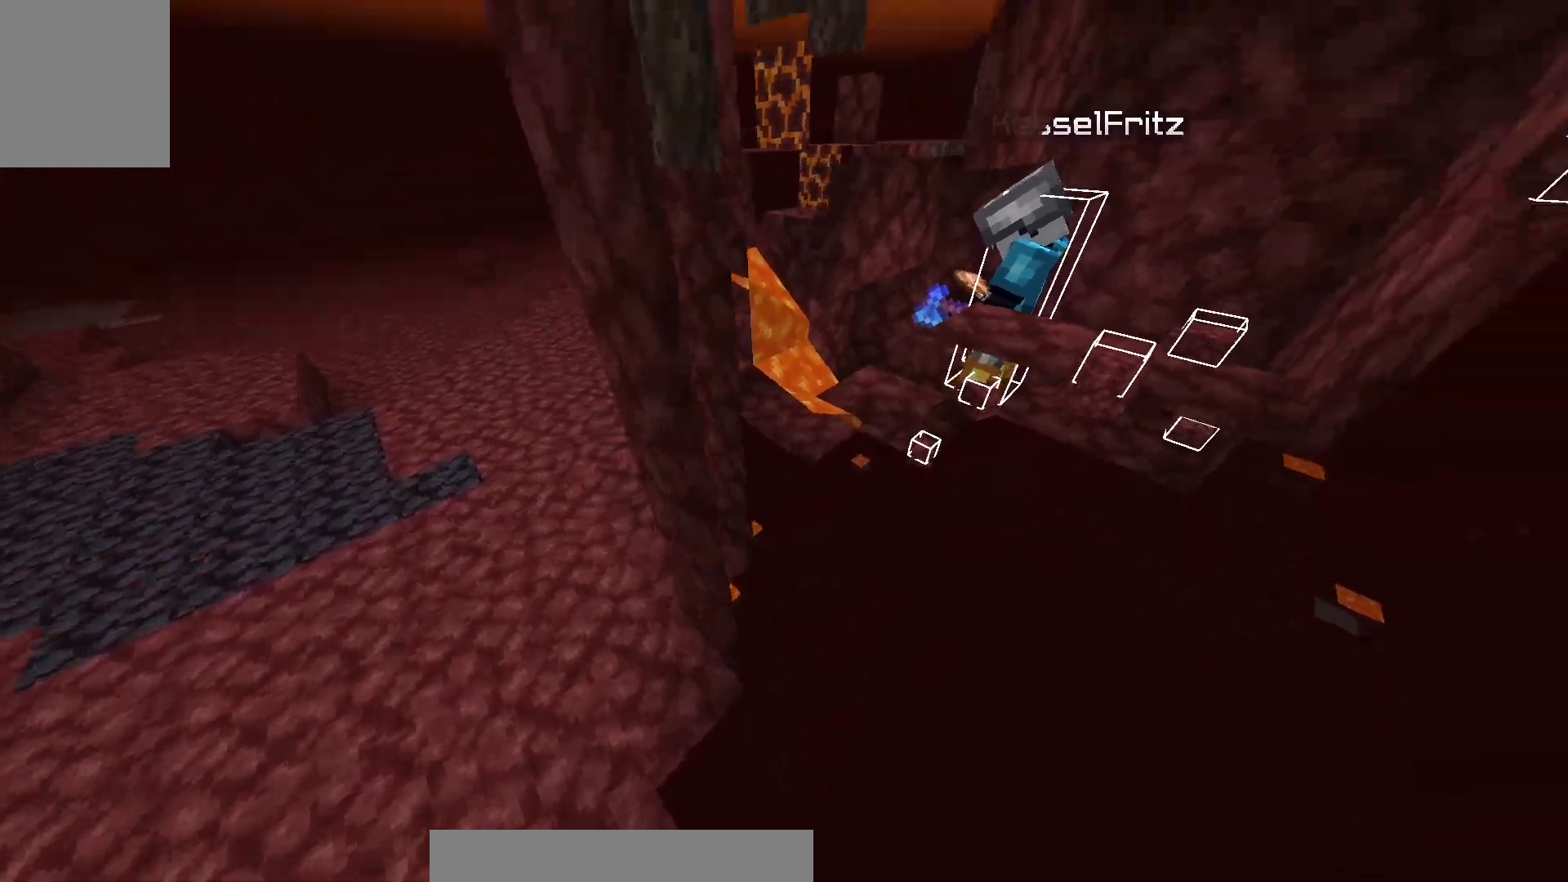
{"keys": [], "mouse": [], "events": []}
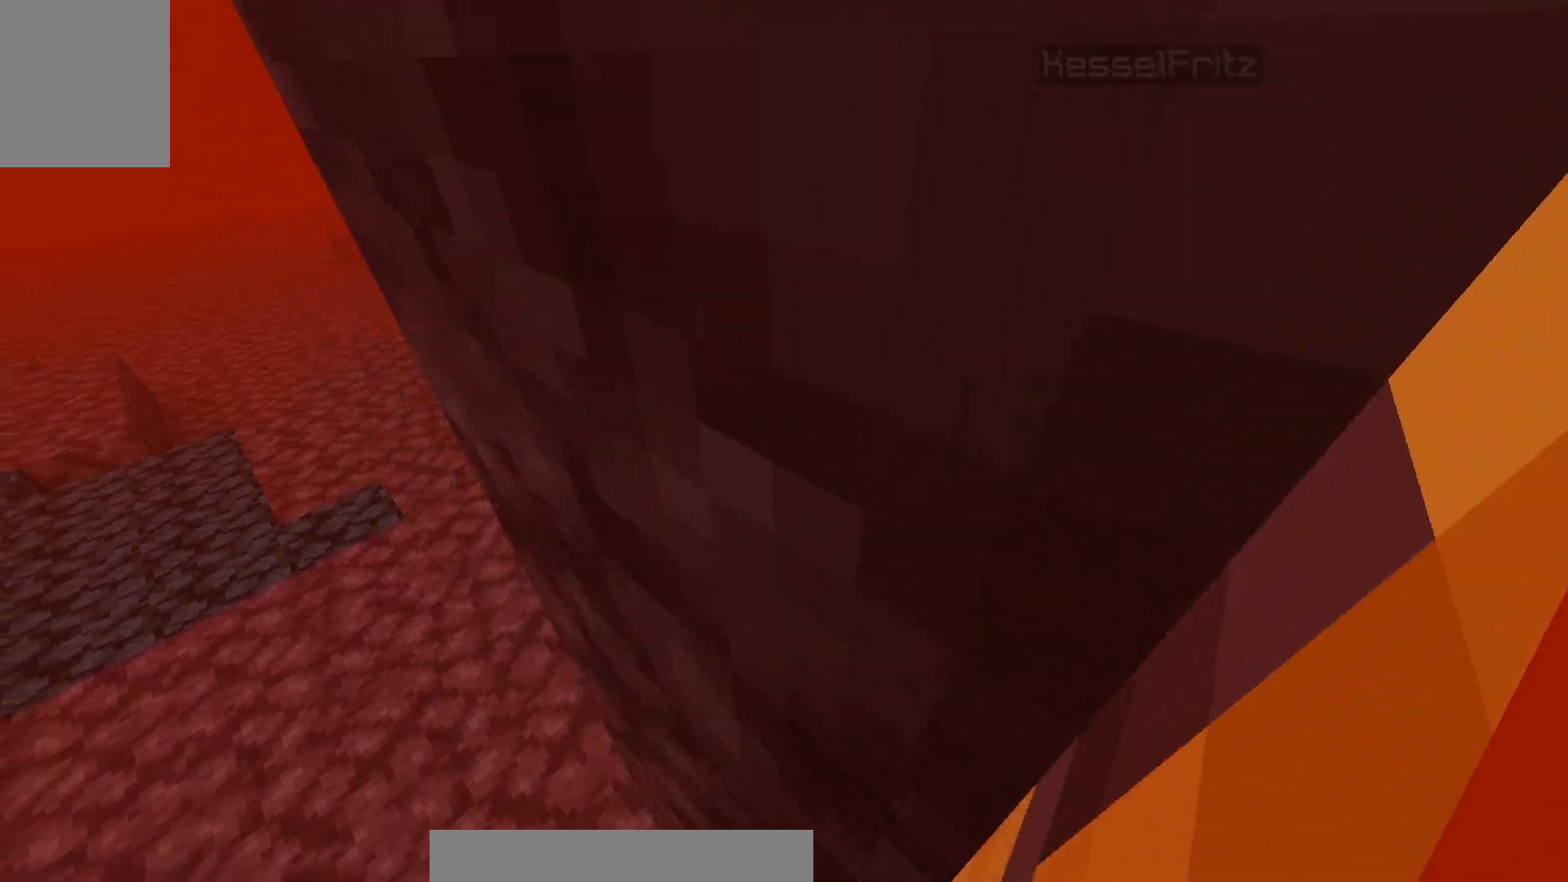
{"keys": [], "mouse": [], "events": [[100, "d", "down"], [383, "d", "up"]]}
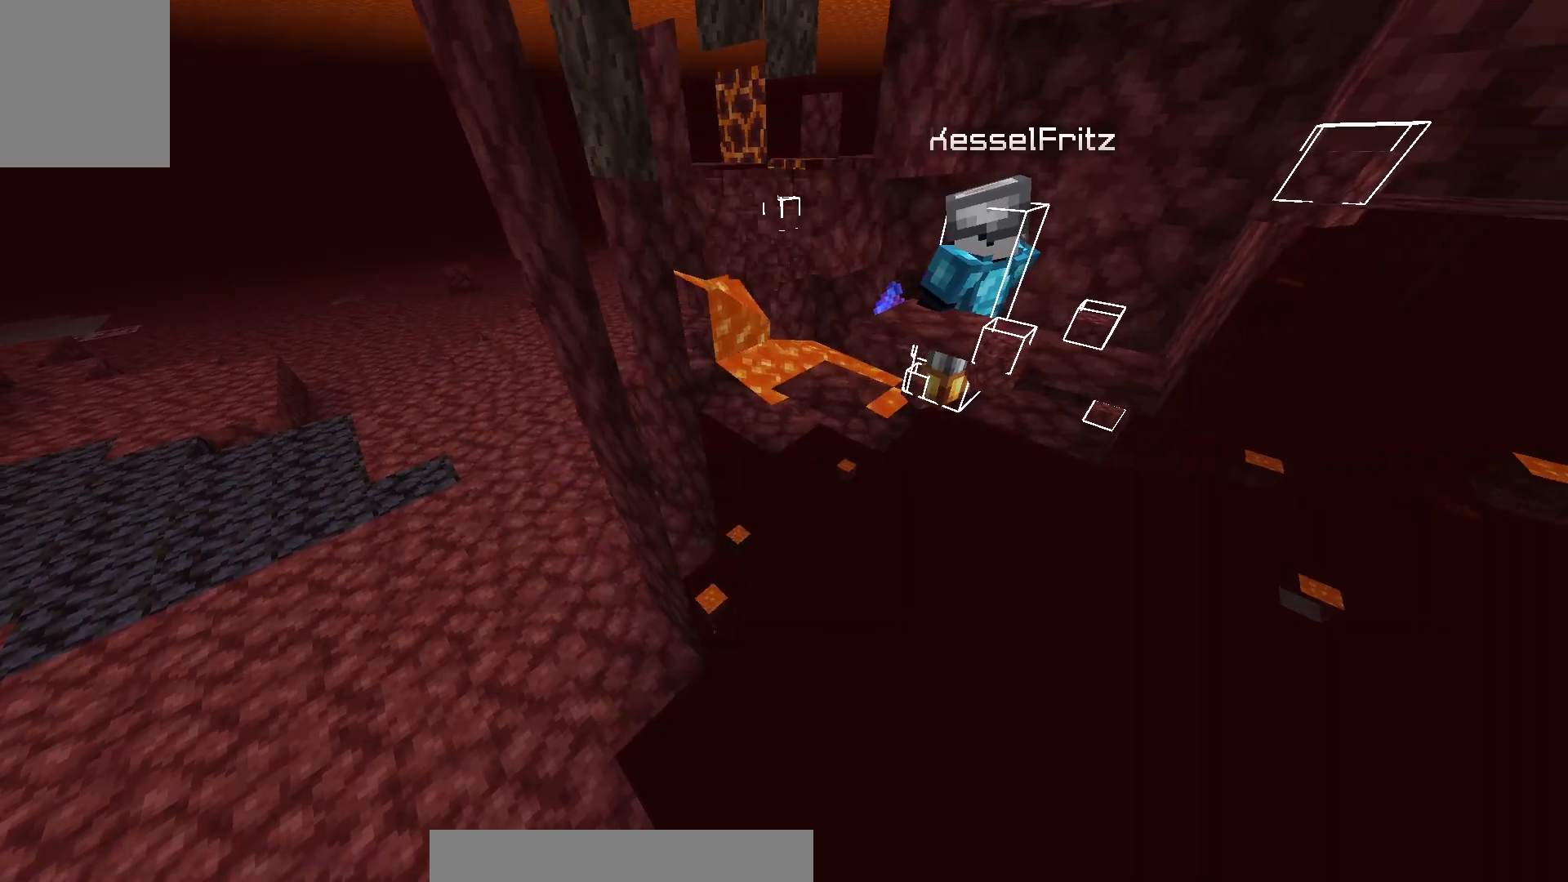
{"keys": [], "mouse": [], "events": []}
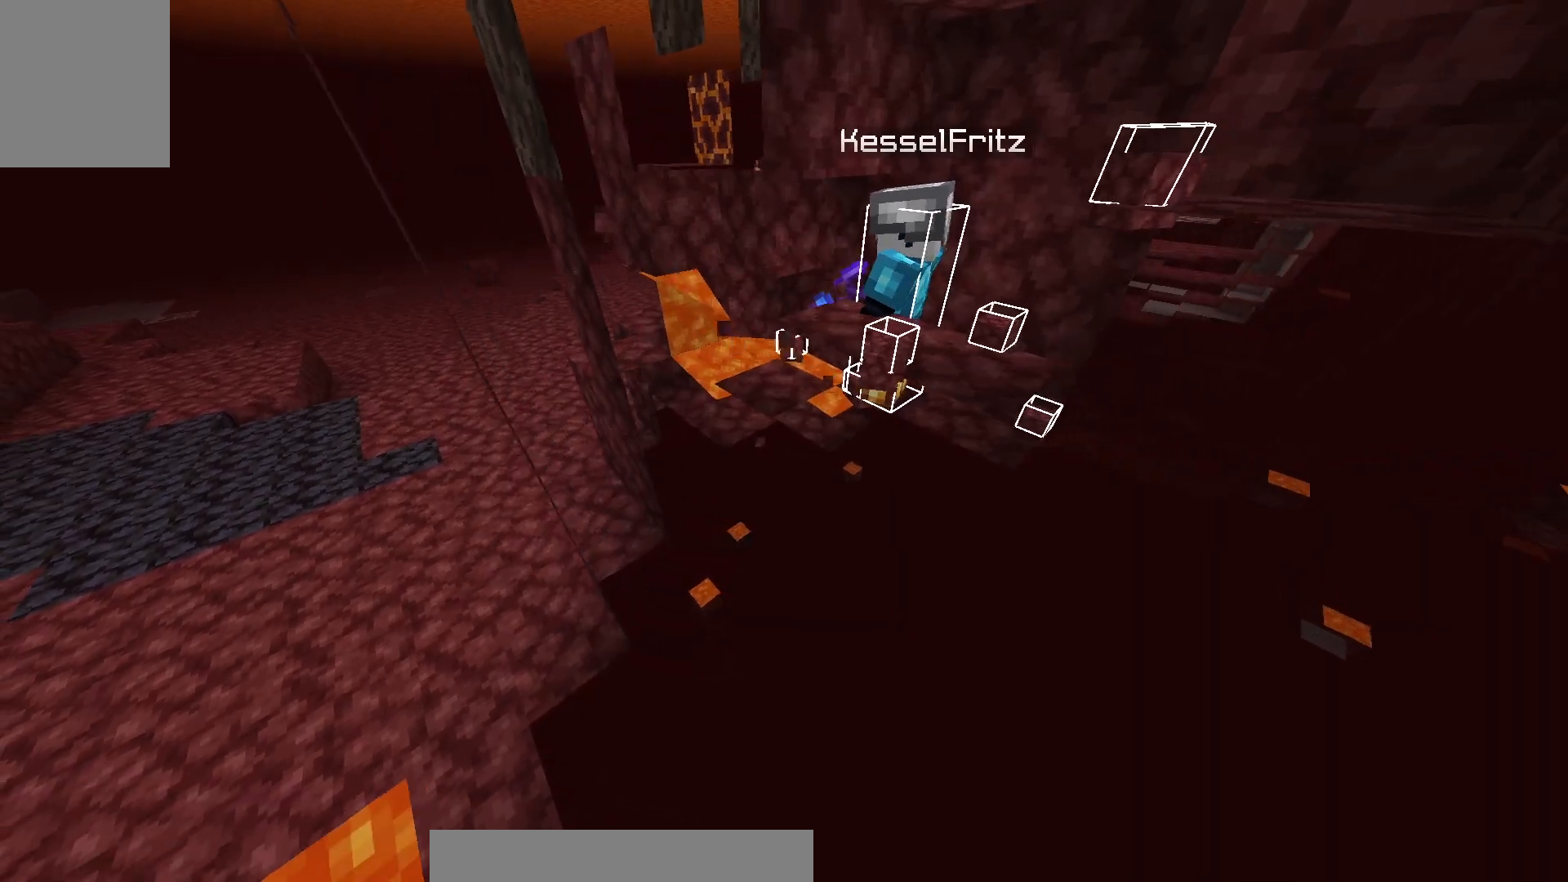
{"keys": ["w"], "mouse": [], "events": [[467, "w", "down"]]}
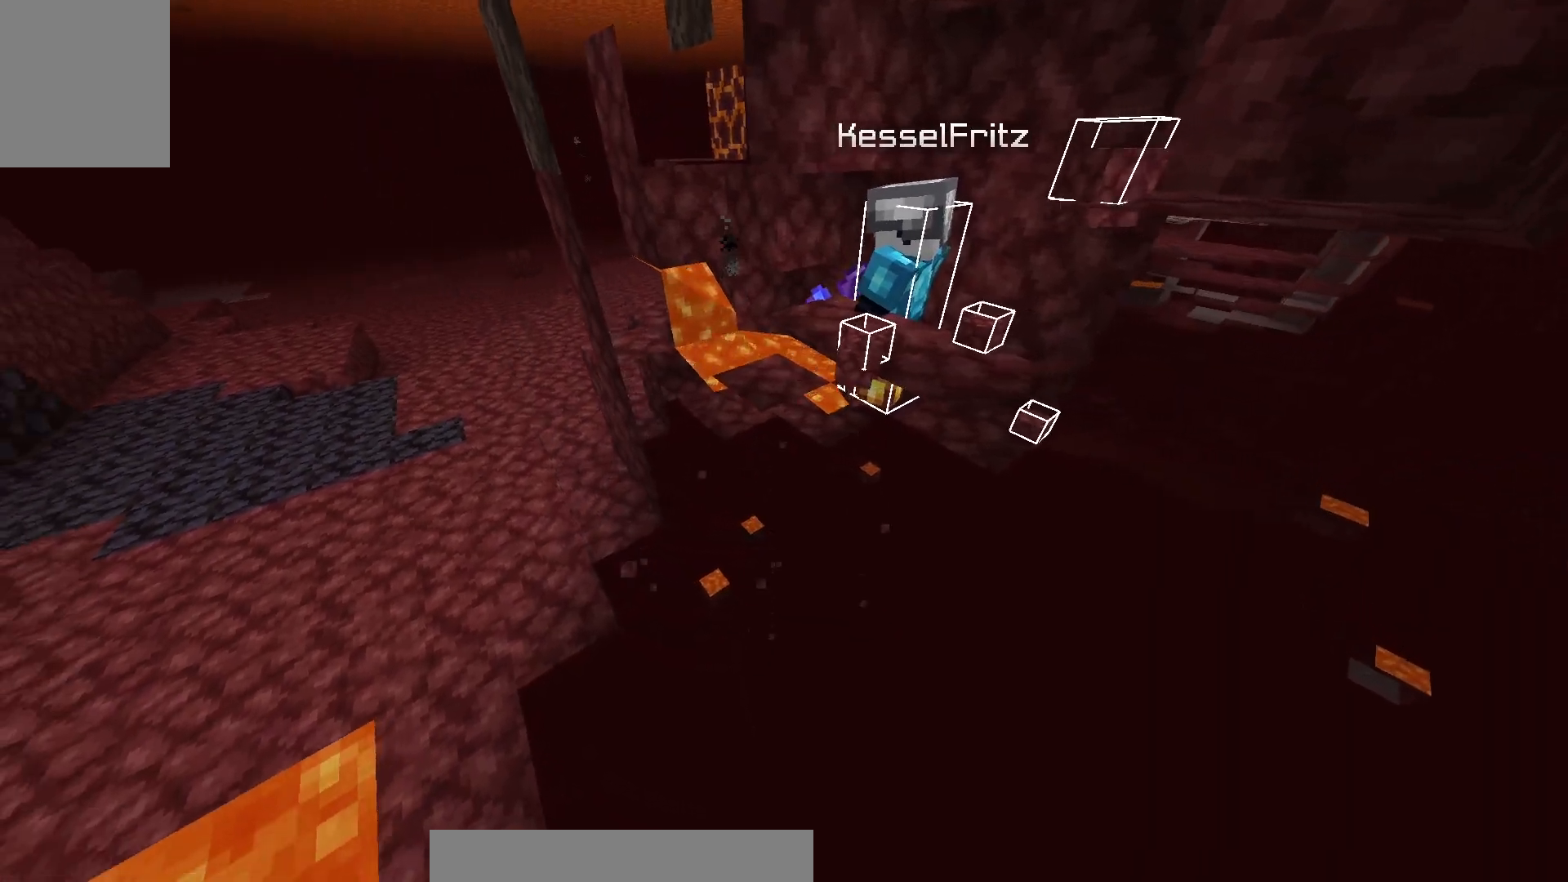
{"keys": [], "mouse": [], "events": [[167, "w", "up"]]}
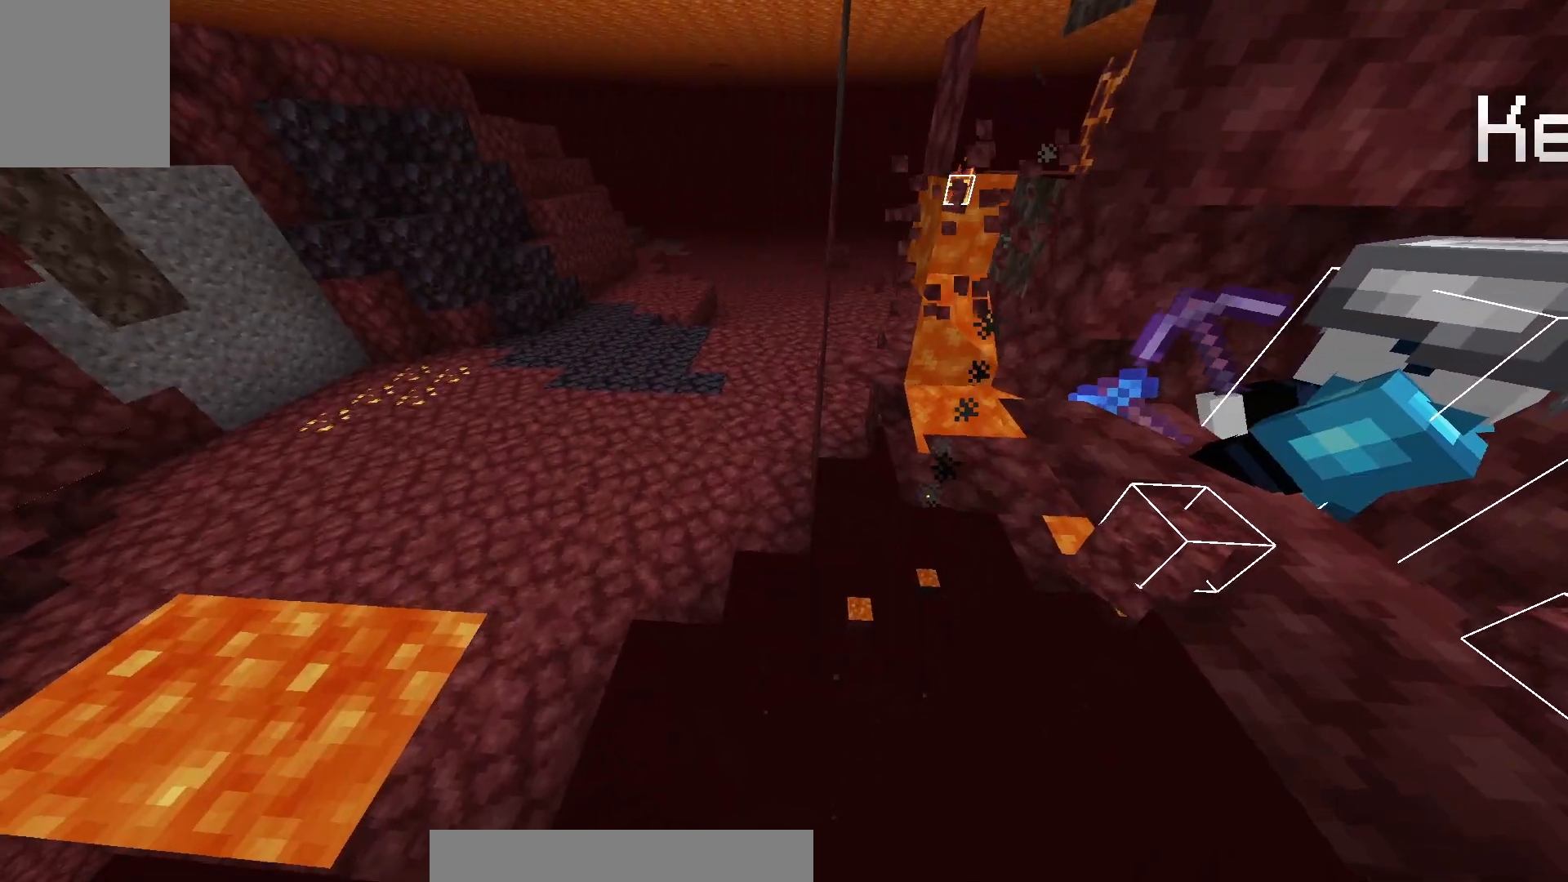
{"keys": ["a"], "mouse": [], "events": [[17, "w", "down"], [200, "a", "down"], [333, "w", "up"]]}
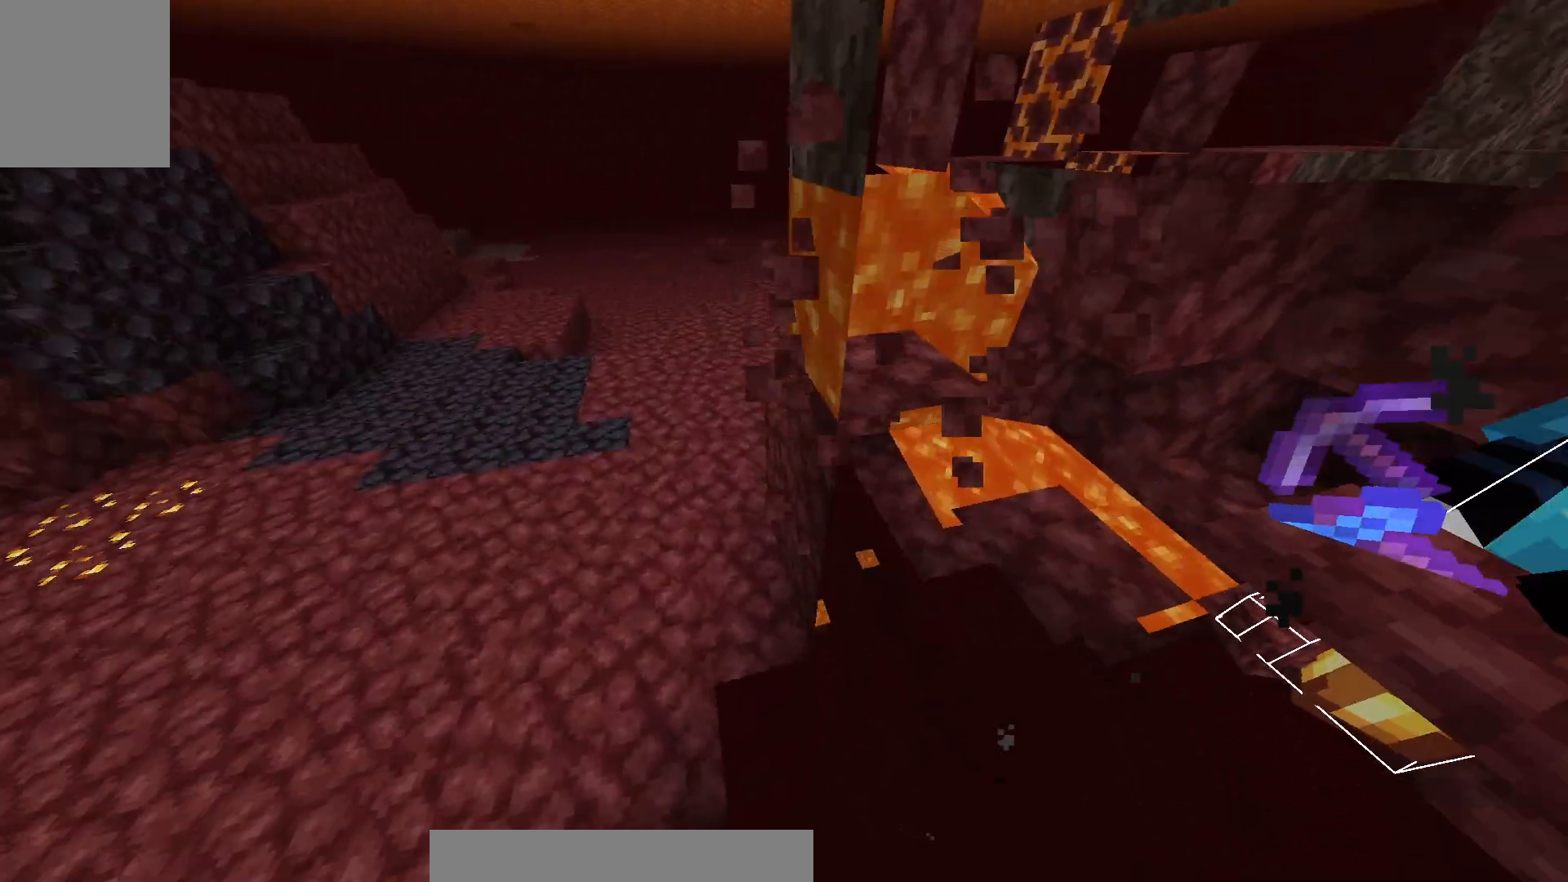
{"keys": [], "mouse": [], "events": [[67, "a", "up"]]}
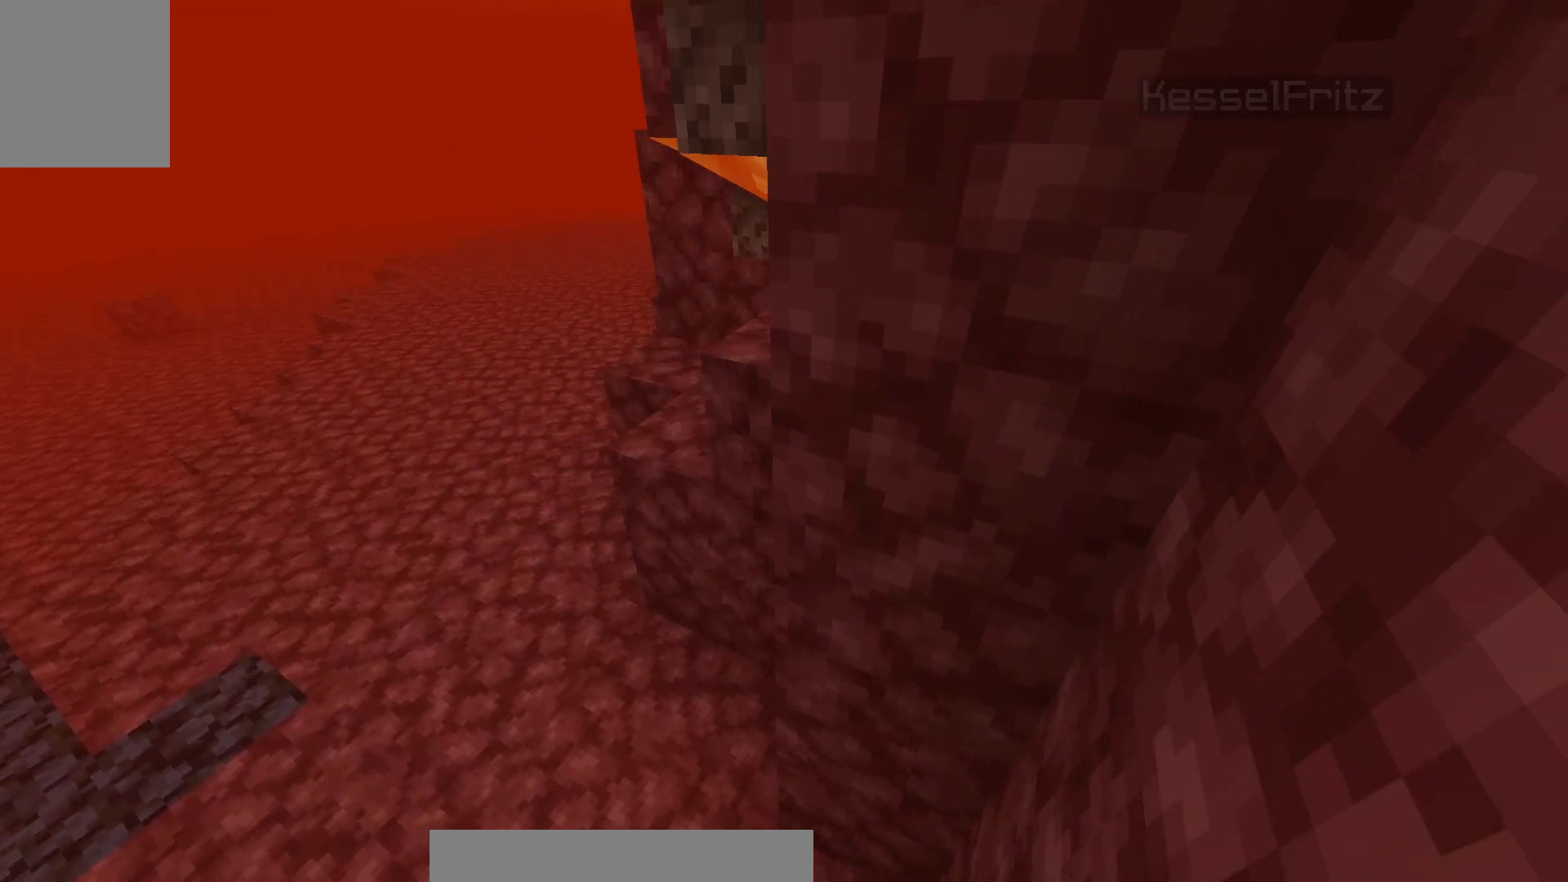
{"keys": [], "mouse": [], "events": []}
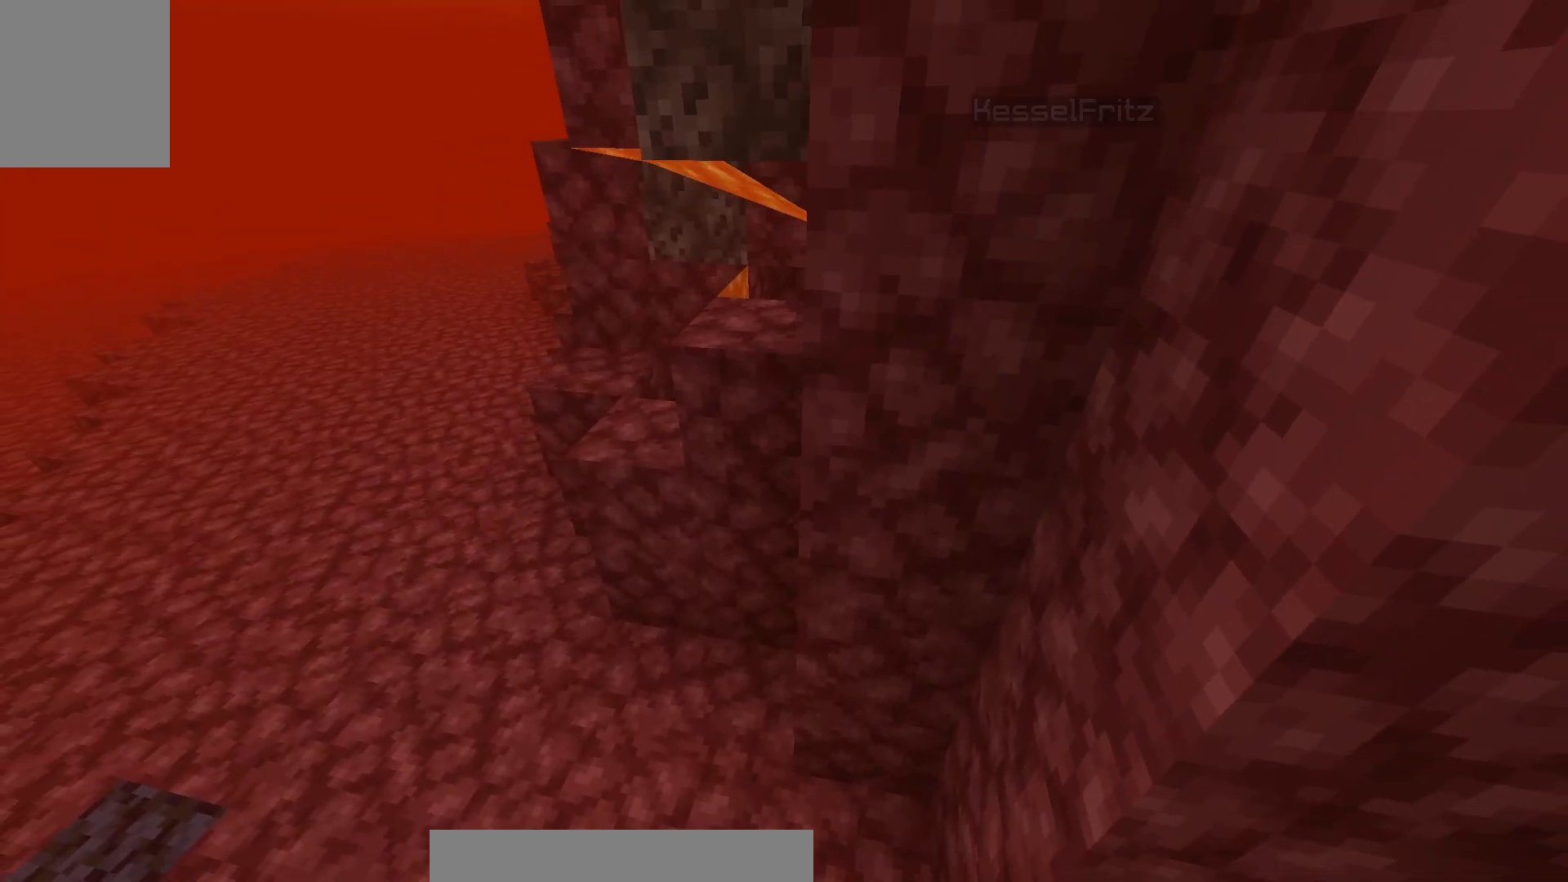
{"keys": [], "mouse": [], "events": [[33, "a", "down"], [67, "w", "down"], [450, "w", "up"], [483, "a", "up"]]}
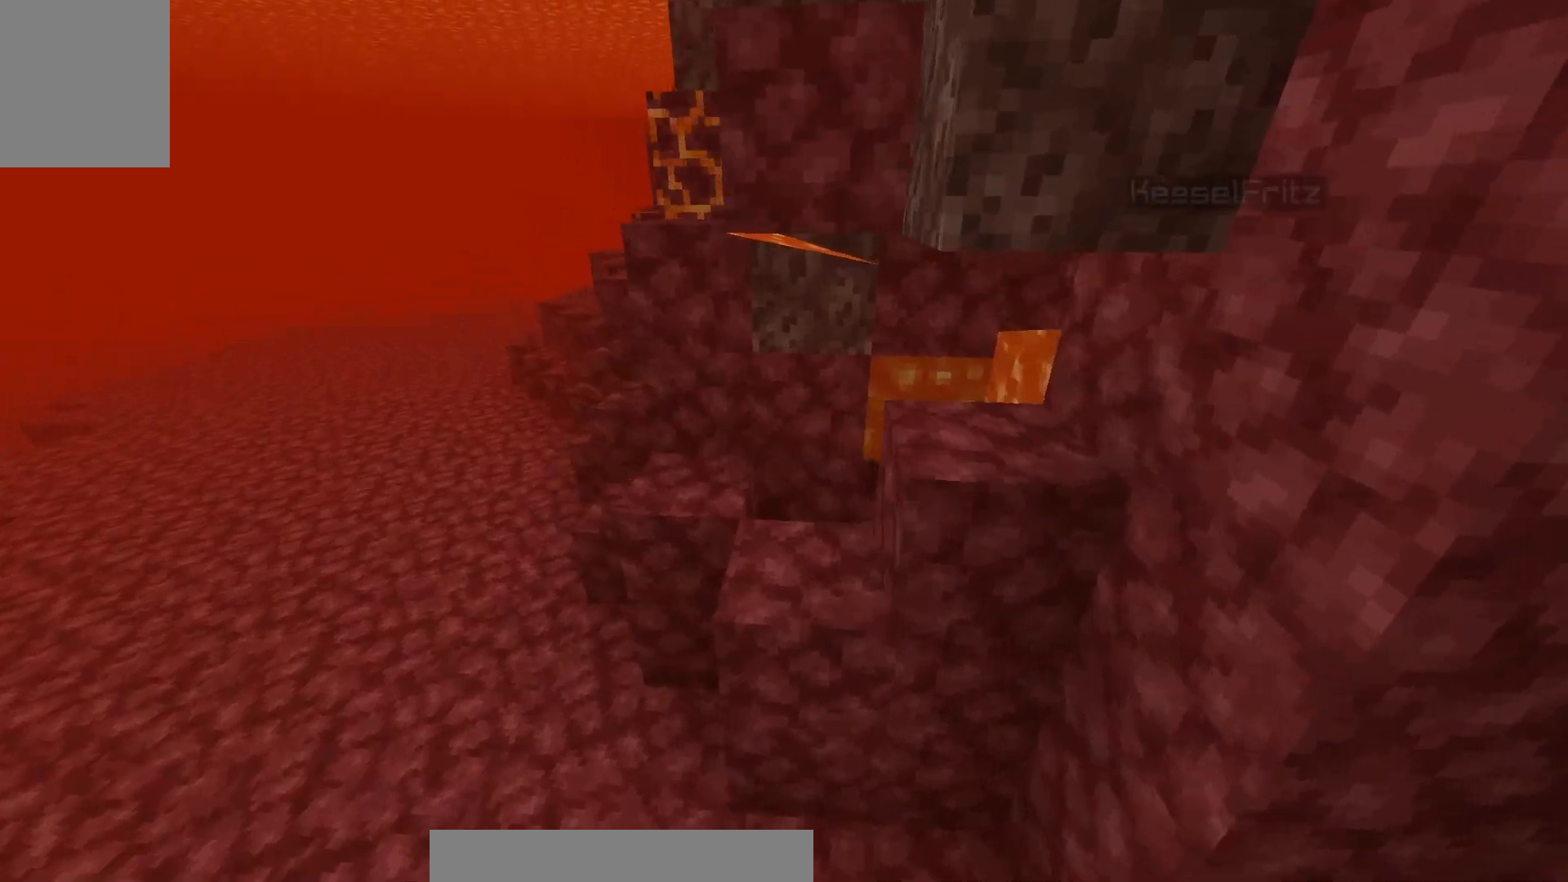
{"keys": [], "mouse": [], "events": []}
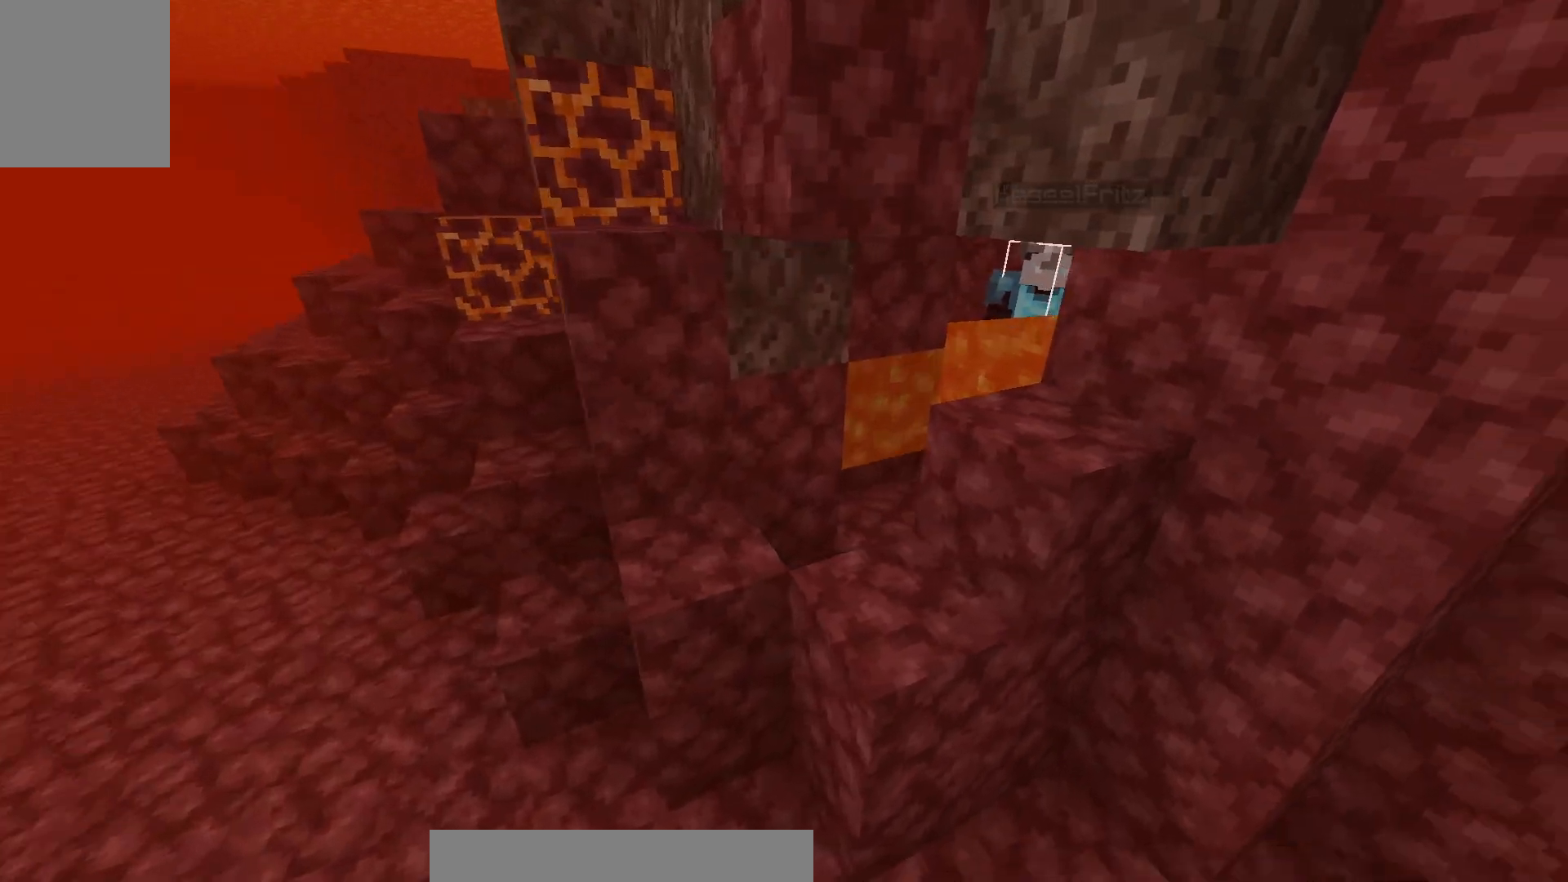
{"keys": [], "mouse": [], "events": []}
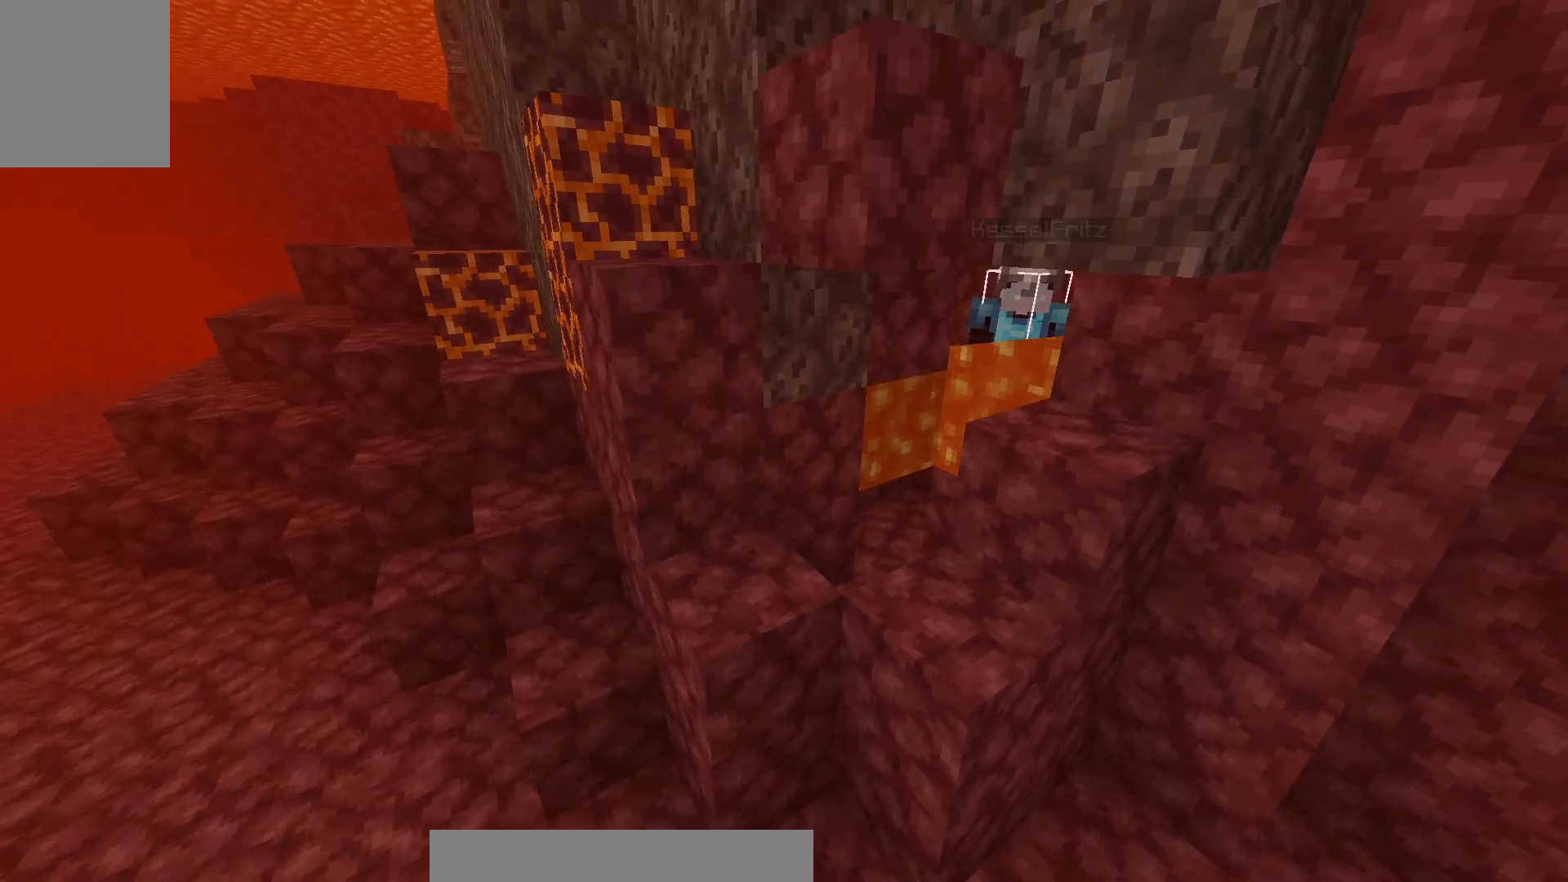
{"keys": [], "mouse": [], "events": []}
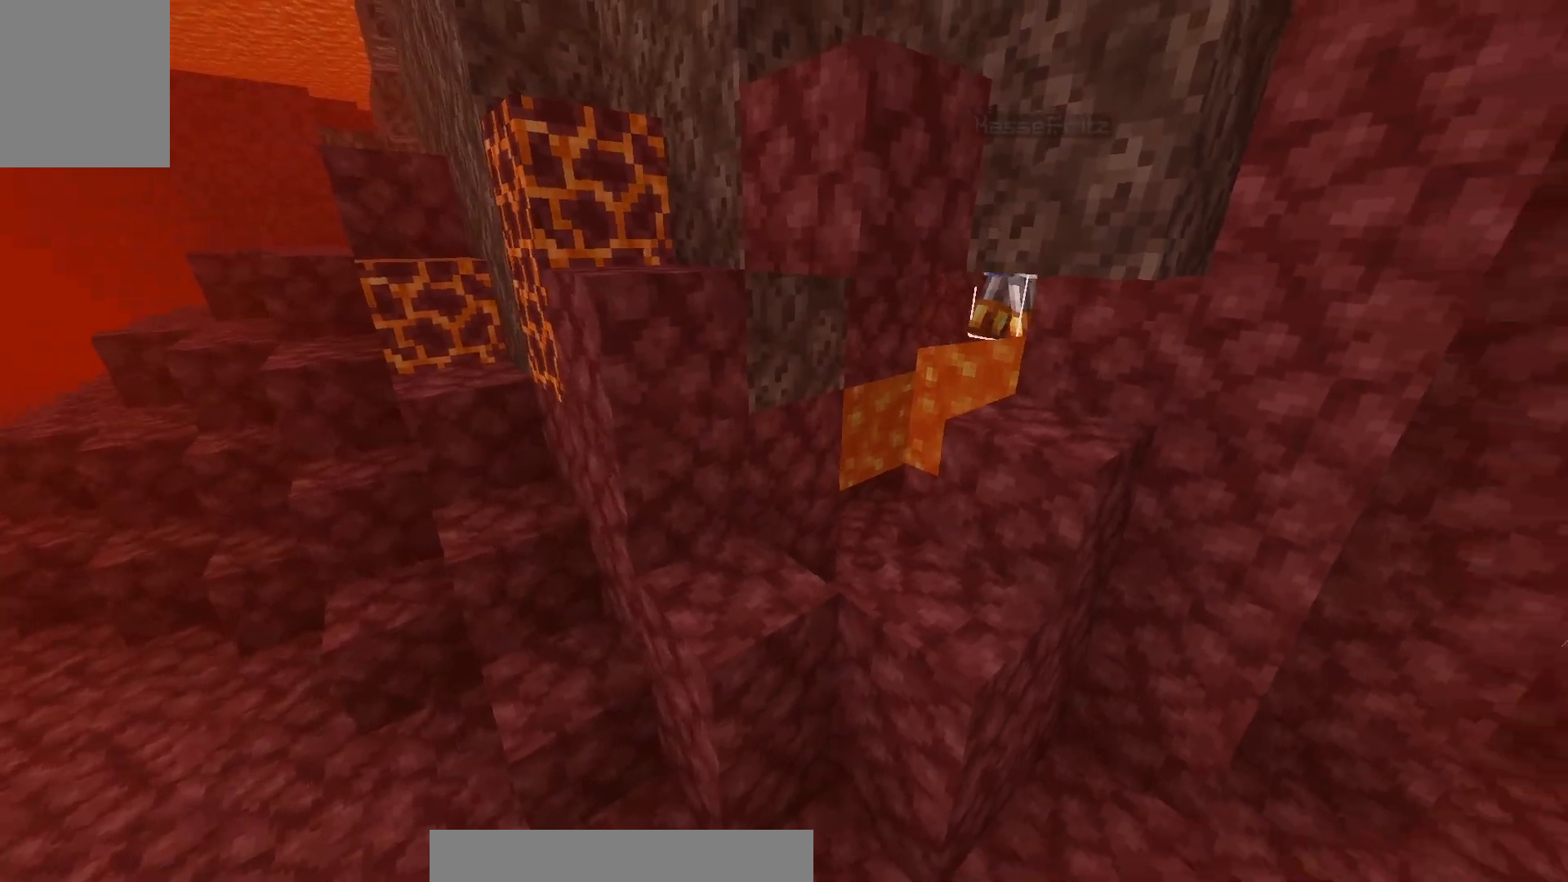
{"keys": ["w"], "mouse": [], "events": [[267, "w", "down"]]}
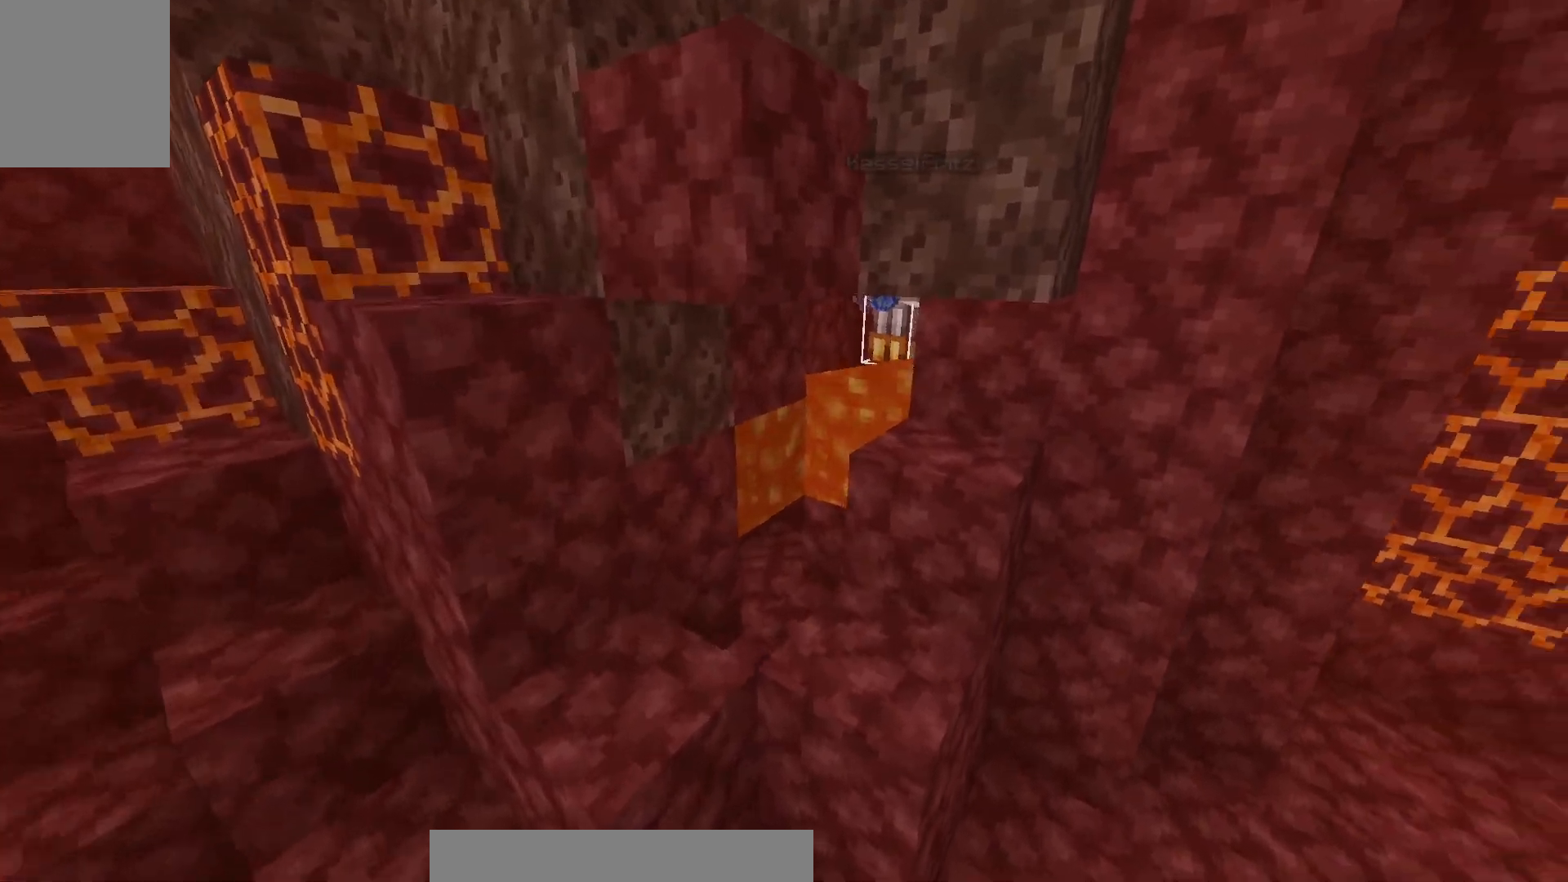
{"keys": [], "mouse": [], "events": [[317, "w", "up"]]}
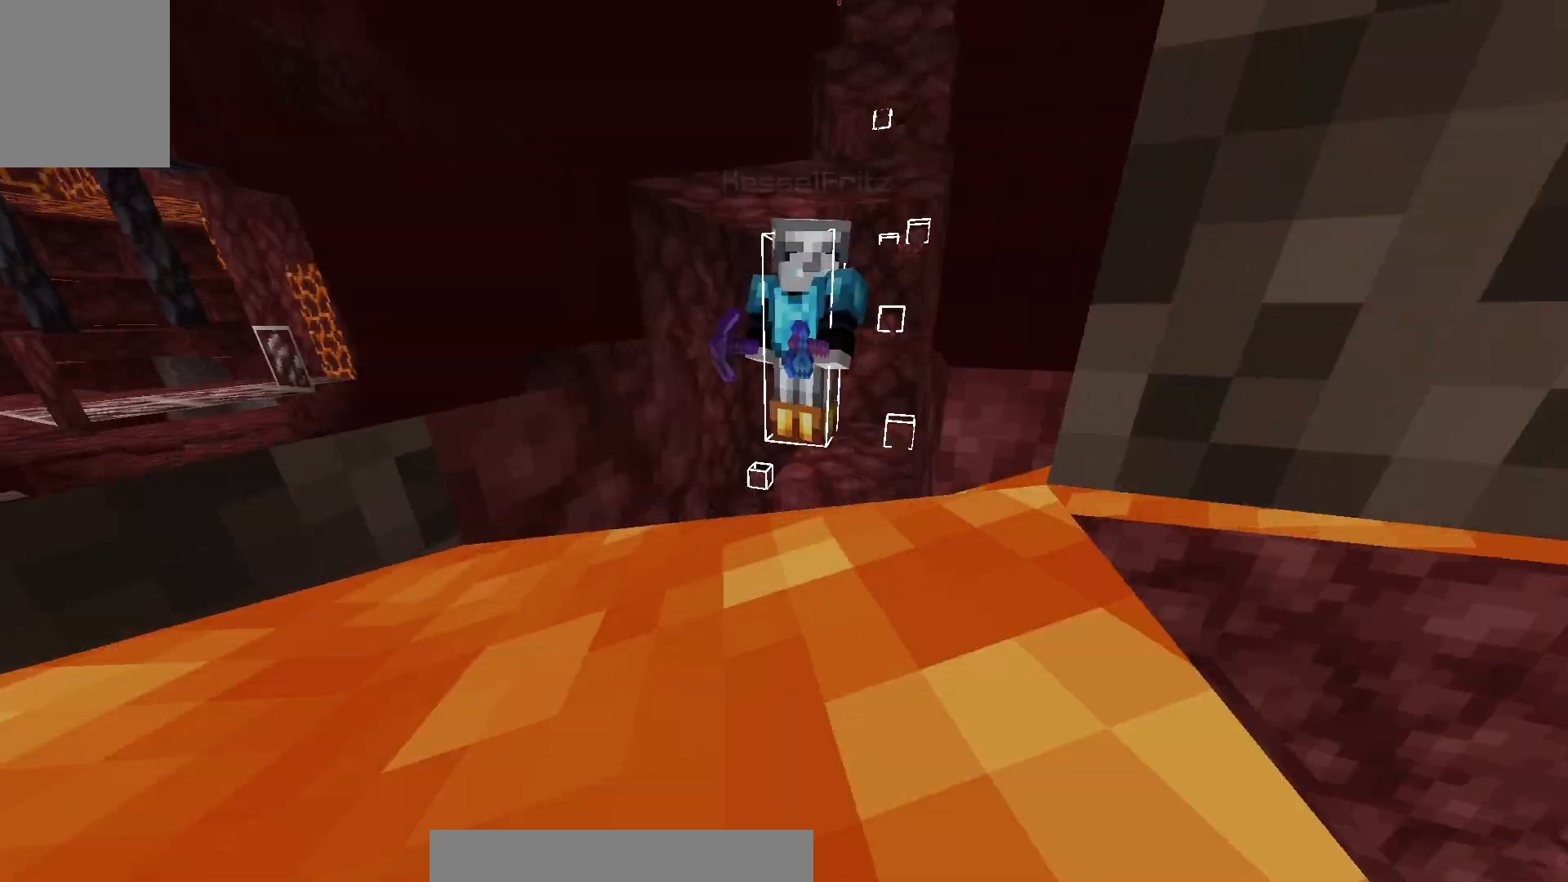
{"keys": [], "mouse": [], "events": []}
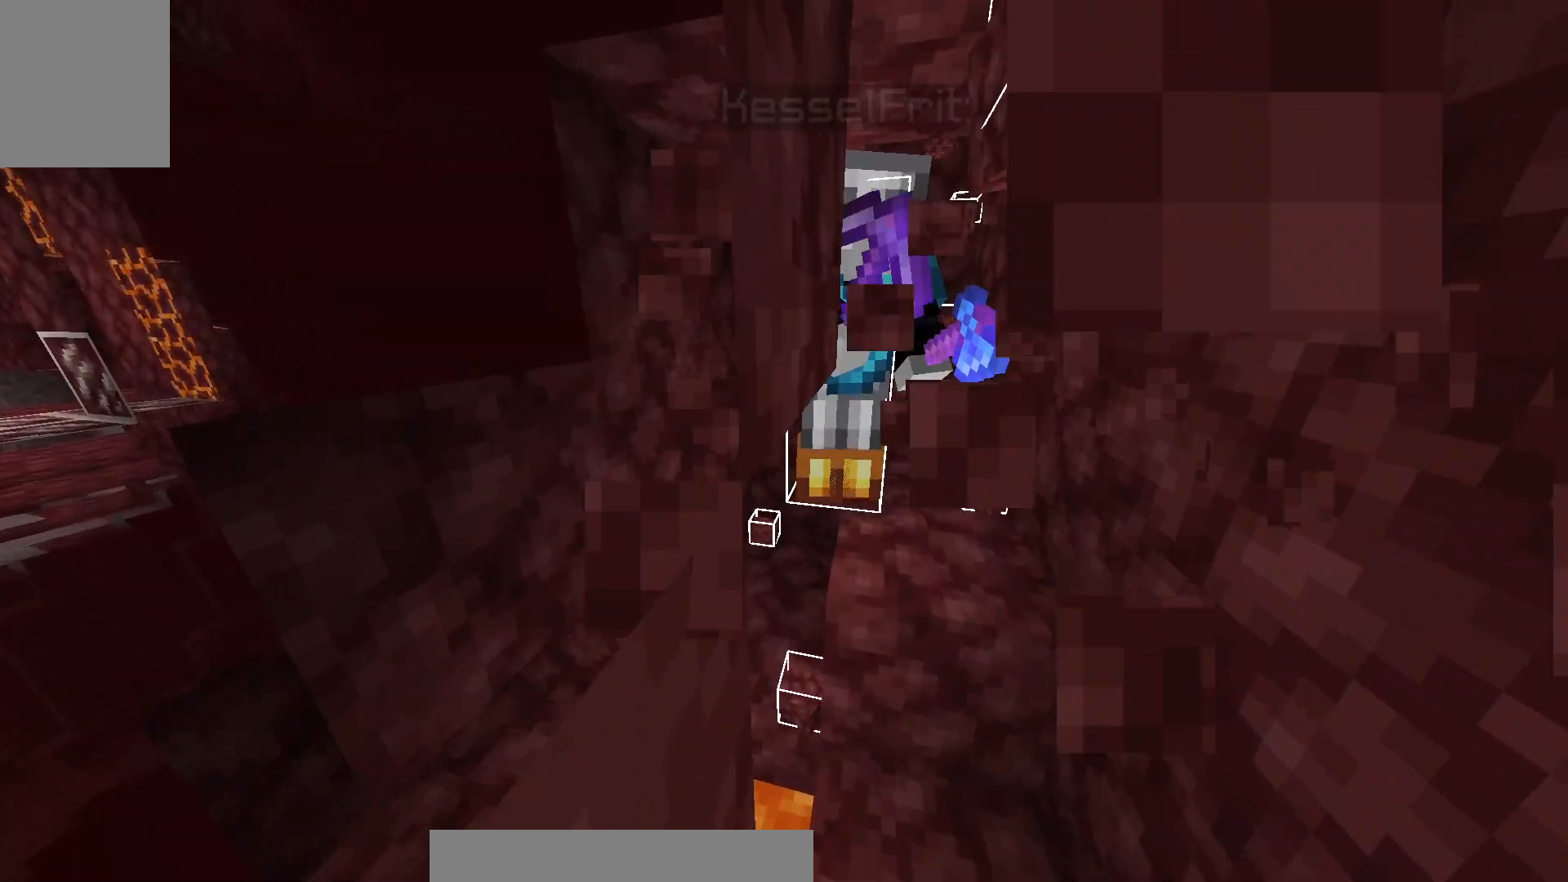
{"keys": [], "mouse": [], "events": [[83, "d", "down"], [217, "d", "up"]]}
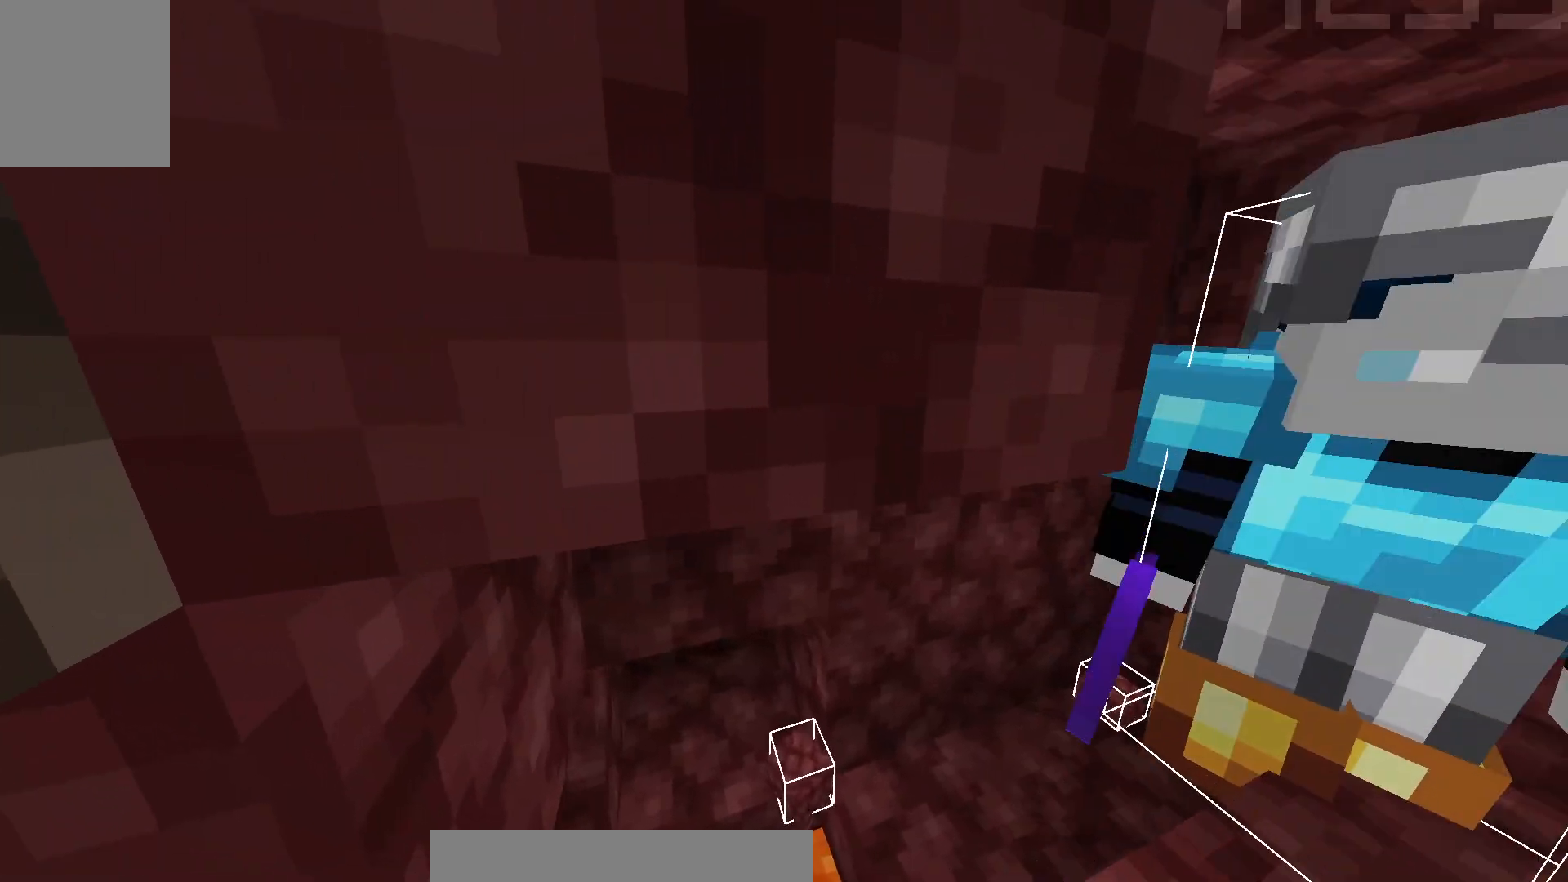
{"keys": ["a", "w"], "mouse": [], "events": [[33, "d", "down"], [250, "d", "up"], [433, "a", "down"], [433, "w", "down"]]}
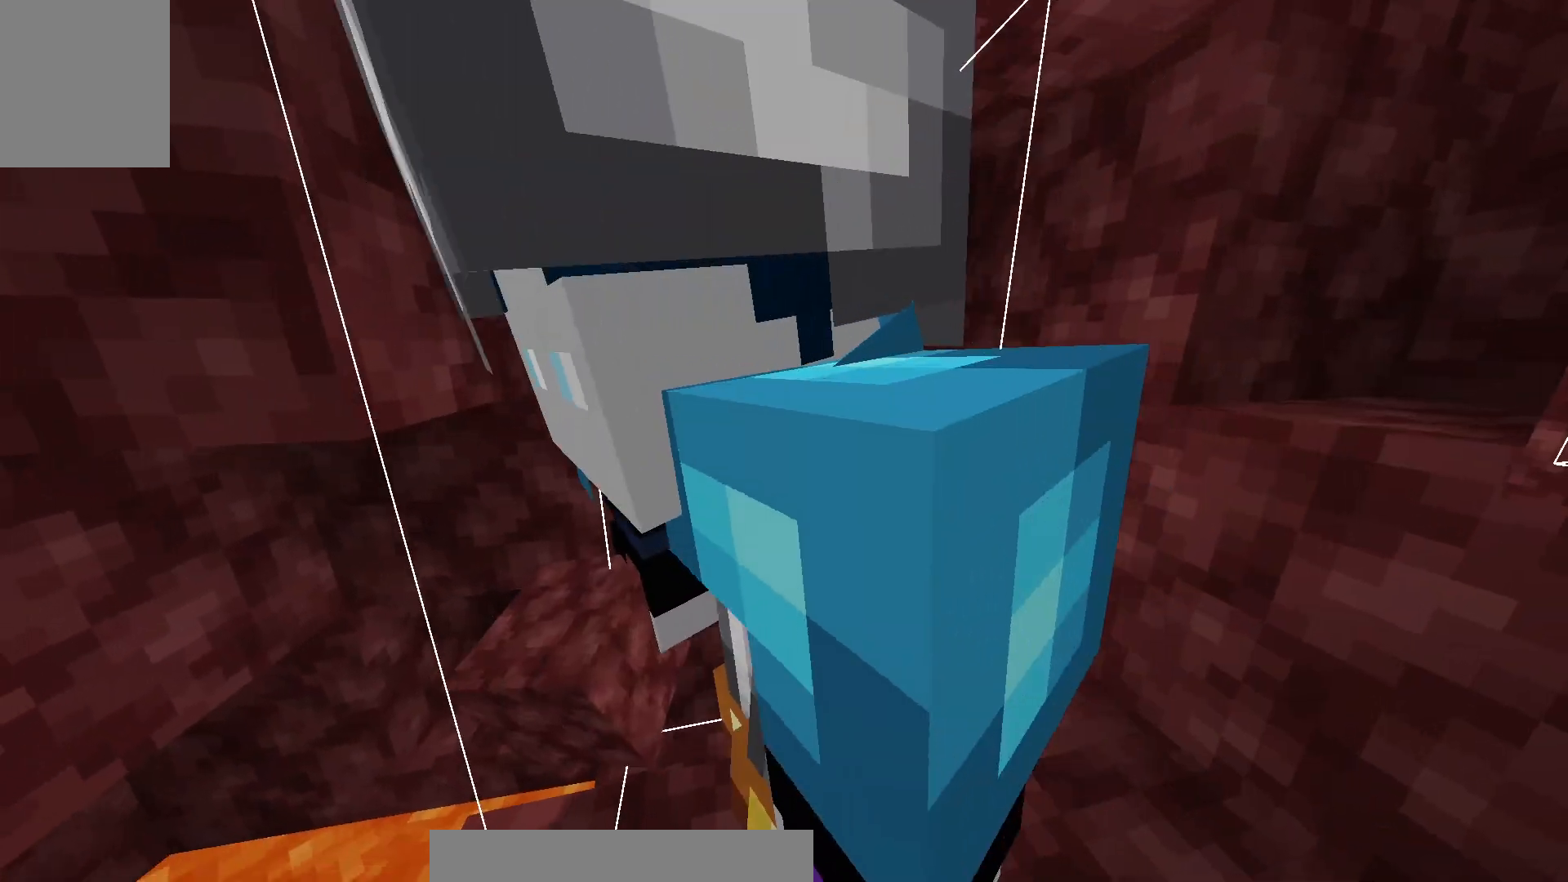
{"keys": ["a"], "mouse": [], "events": [[117, "w", "up"]]}
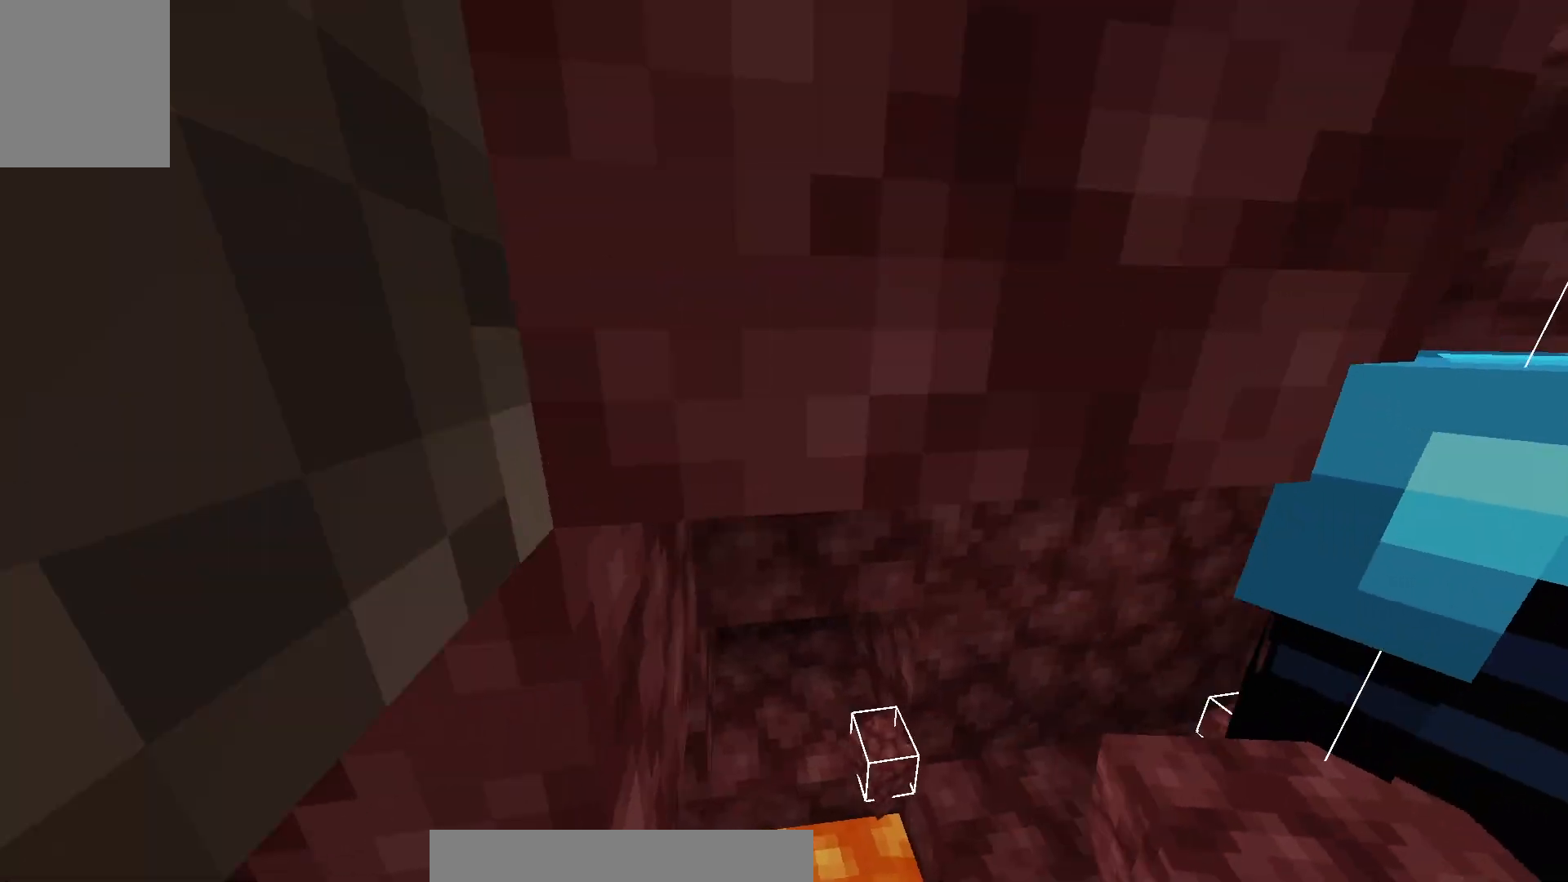
{"keys": [], "mouse": [], "events": [[150, "a", "up"]]}
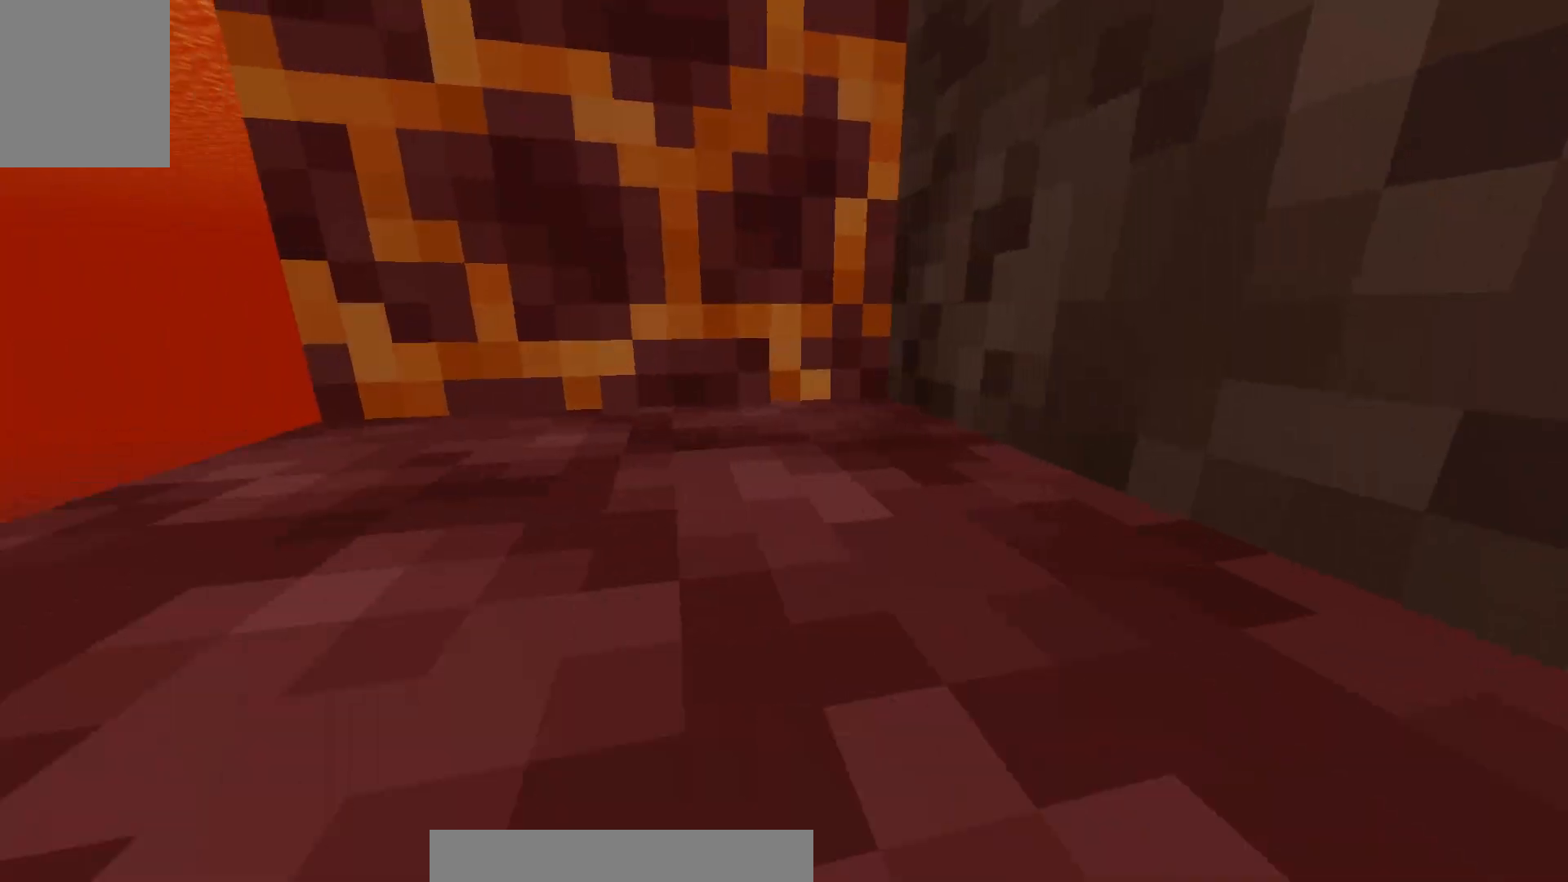
{"keys": [], "mouse": [], "events": [[100, "s", "down"], [417, "s", "up"]]}
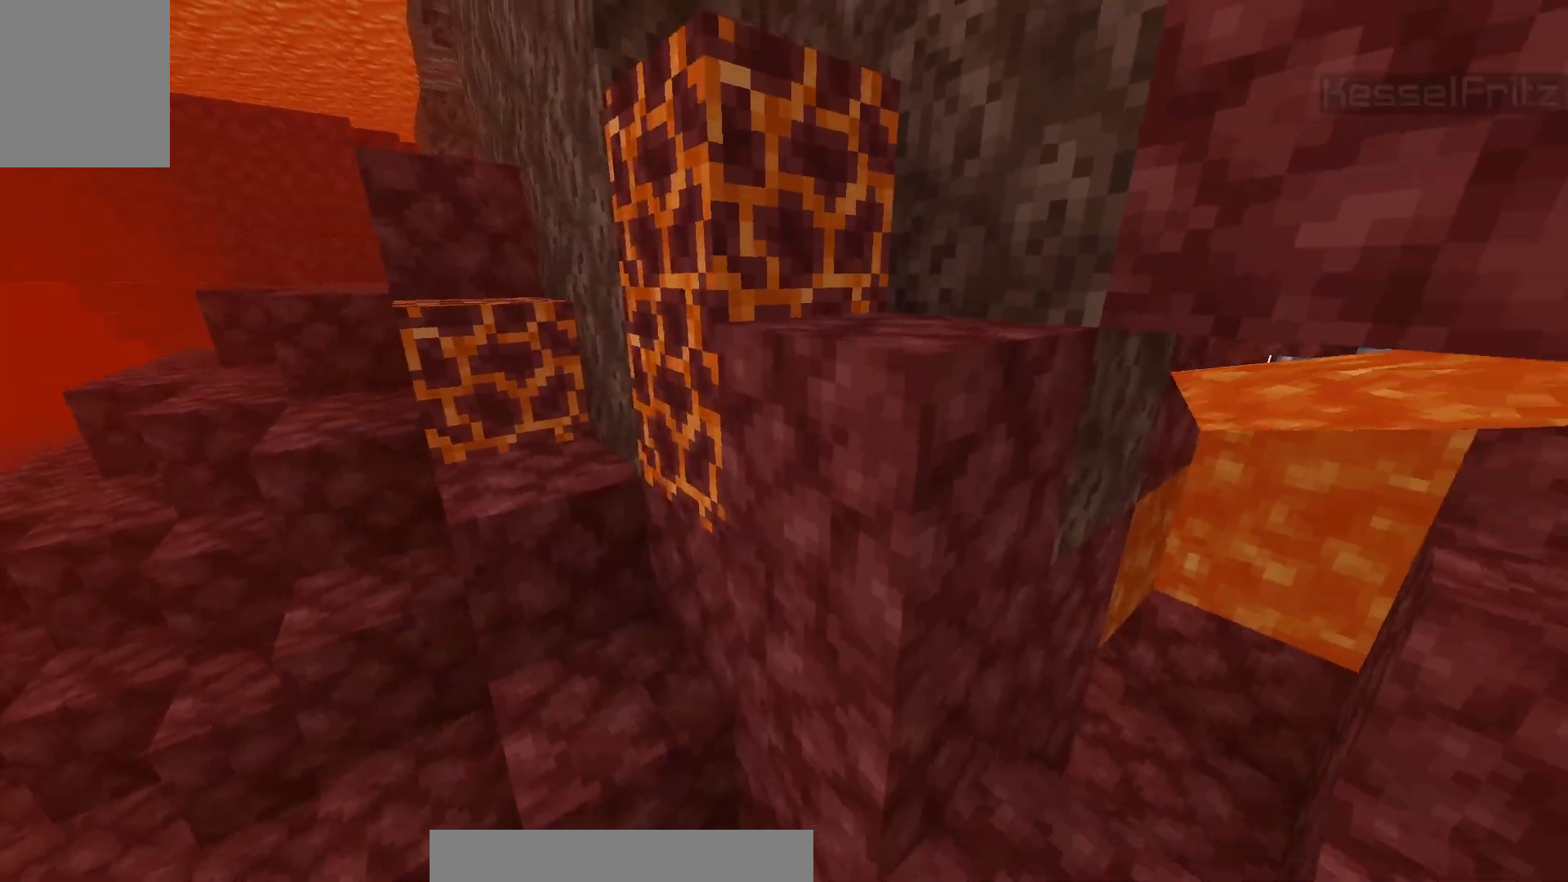
{"keys": ["d"], "mouse": [], "events": [[250, "d", "down"]]}
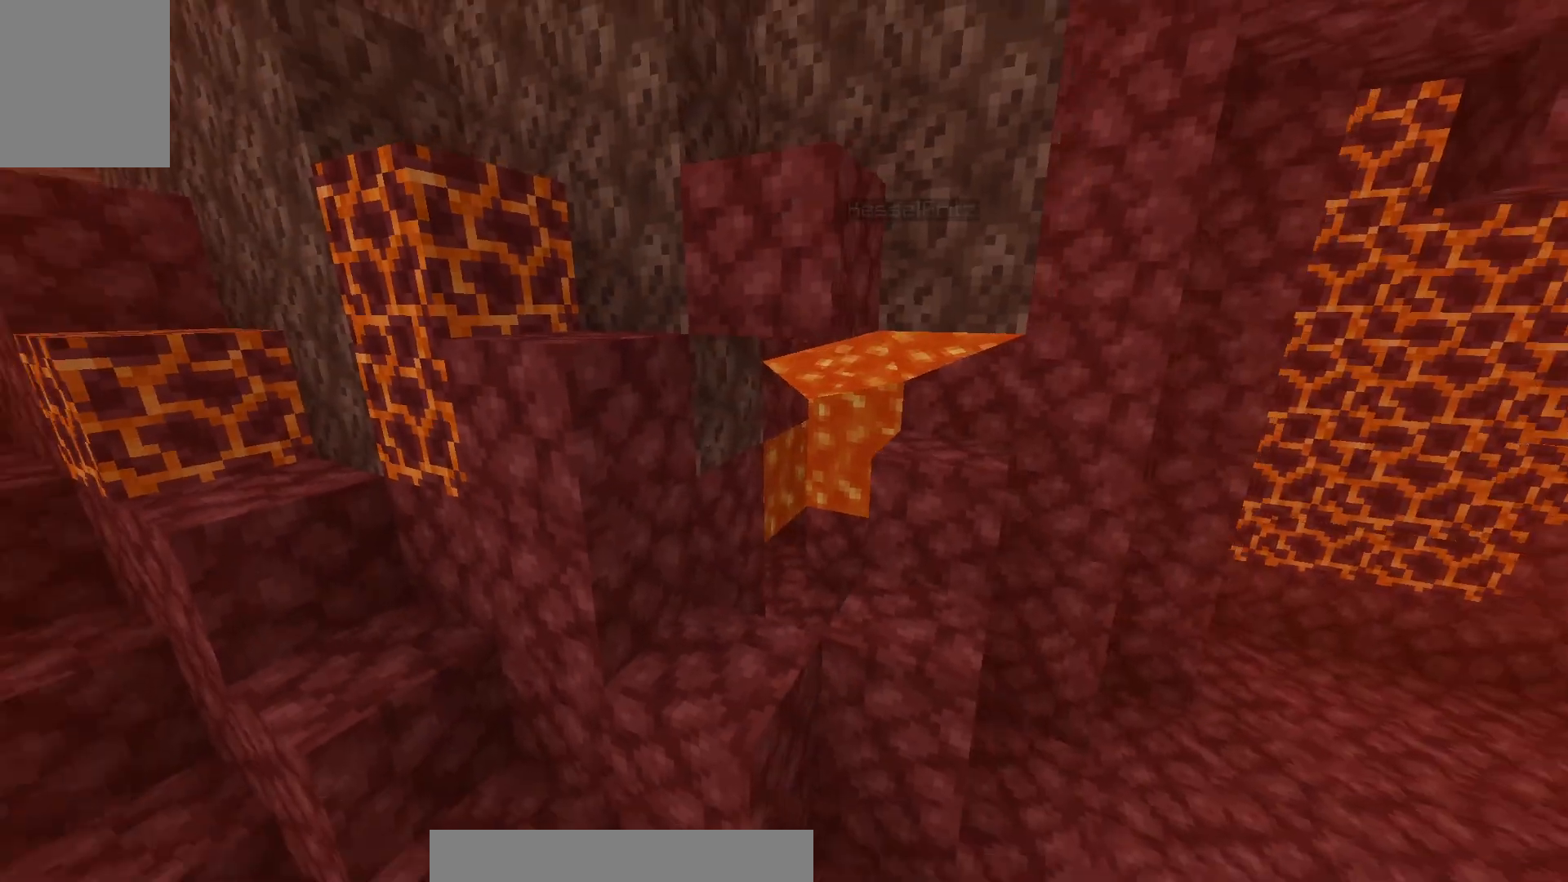
{"keys": [], "mouse": [], "events": [[317, "d", "up"]]}